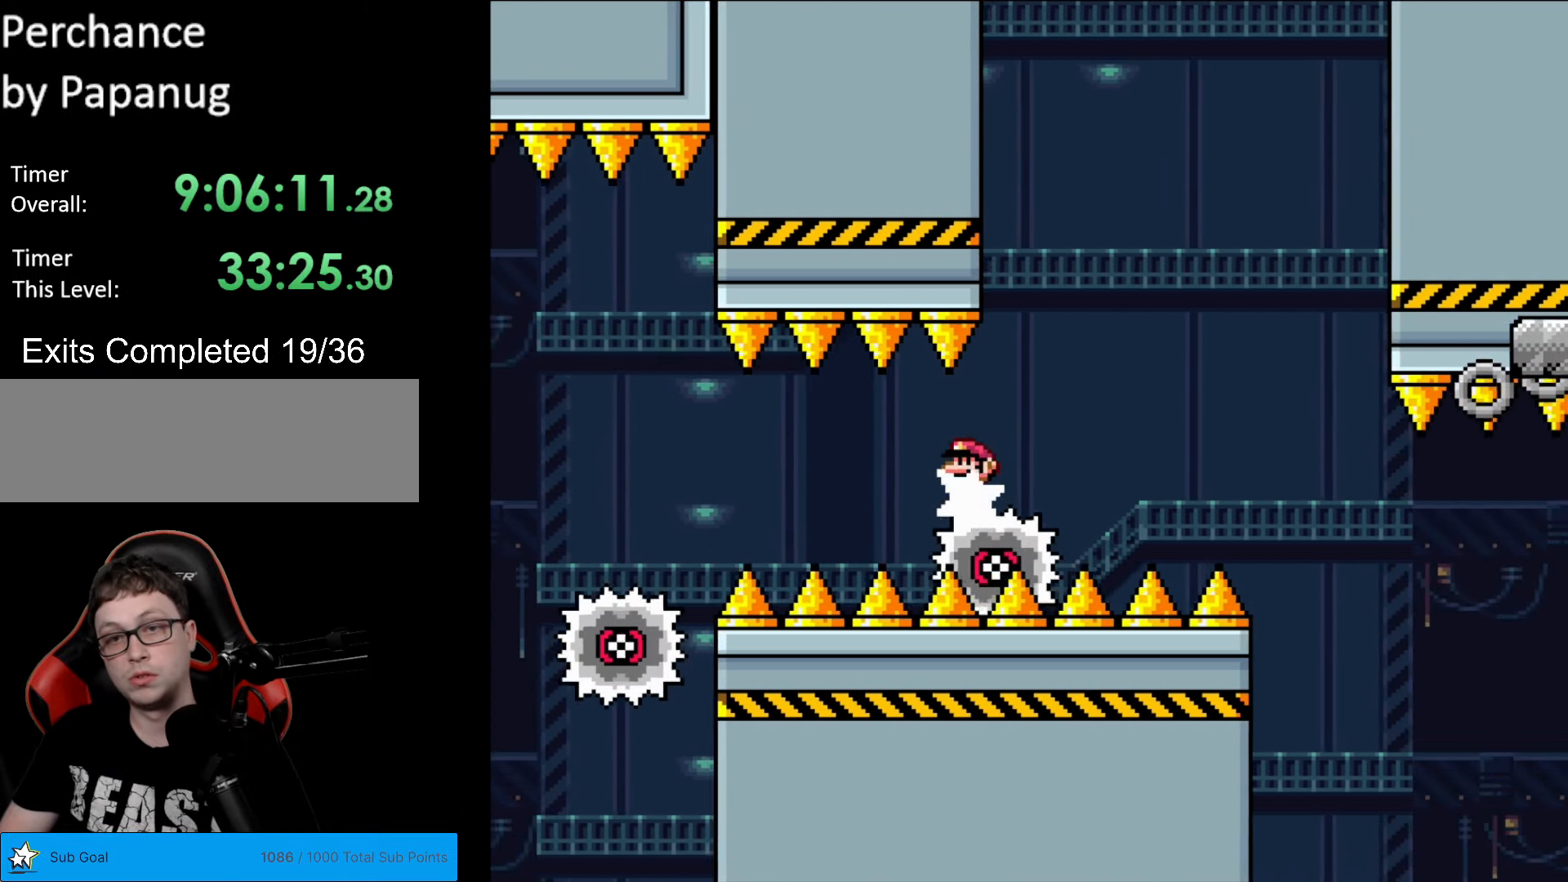
Gameplay with a controller (Nintendo layout); each line is a JSON object with the inputs held at the frame after it. "events" lists button and stick changes between this image and that frame as [ms after this image, input, new state], when the widget could be followed in between. Not read: L3 R3.
{"buttons": ["A", "X", "DPAD_RIGHT"], "events": [[192, "A", "up"], [262, "A", "down"]]}
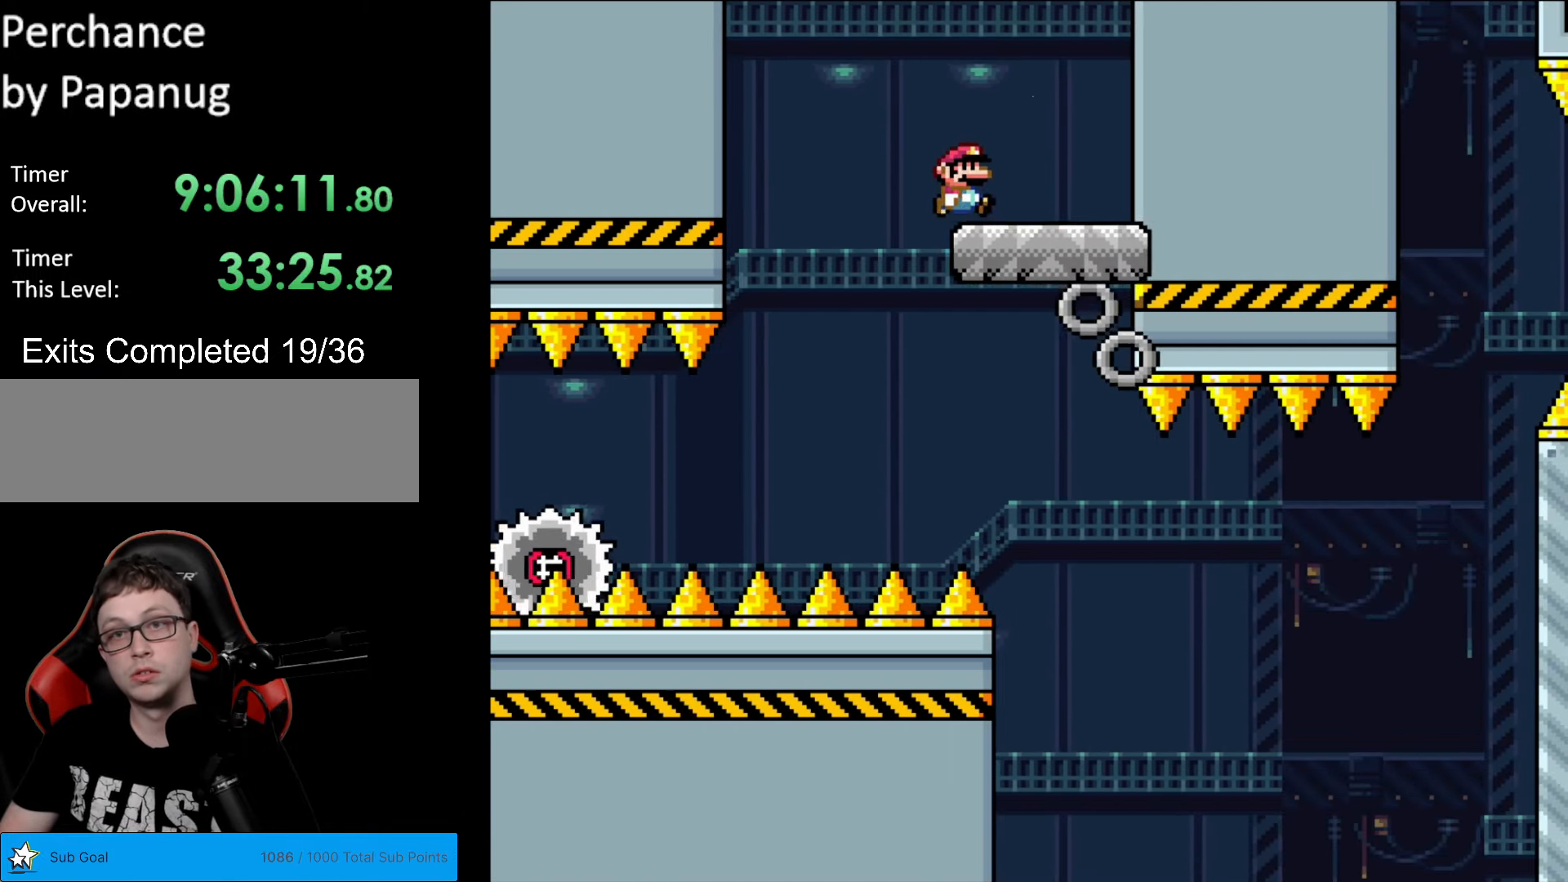
{"buttons": ["Y"], "events": [[18, "A", "up"], [210, "X", "up"], [245, "DPAD_RIGHT", "up"], [245, "DPAD_UP", "down"], [245, "Y", "down"], [263, "DPAD_LEFT", "down"], [263, "DPAD_UP", "up"], [368, "DPAD_LEFT", "up"]]}
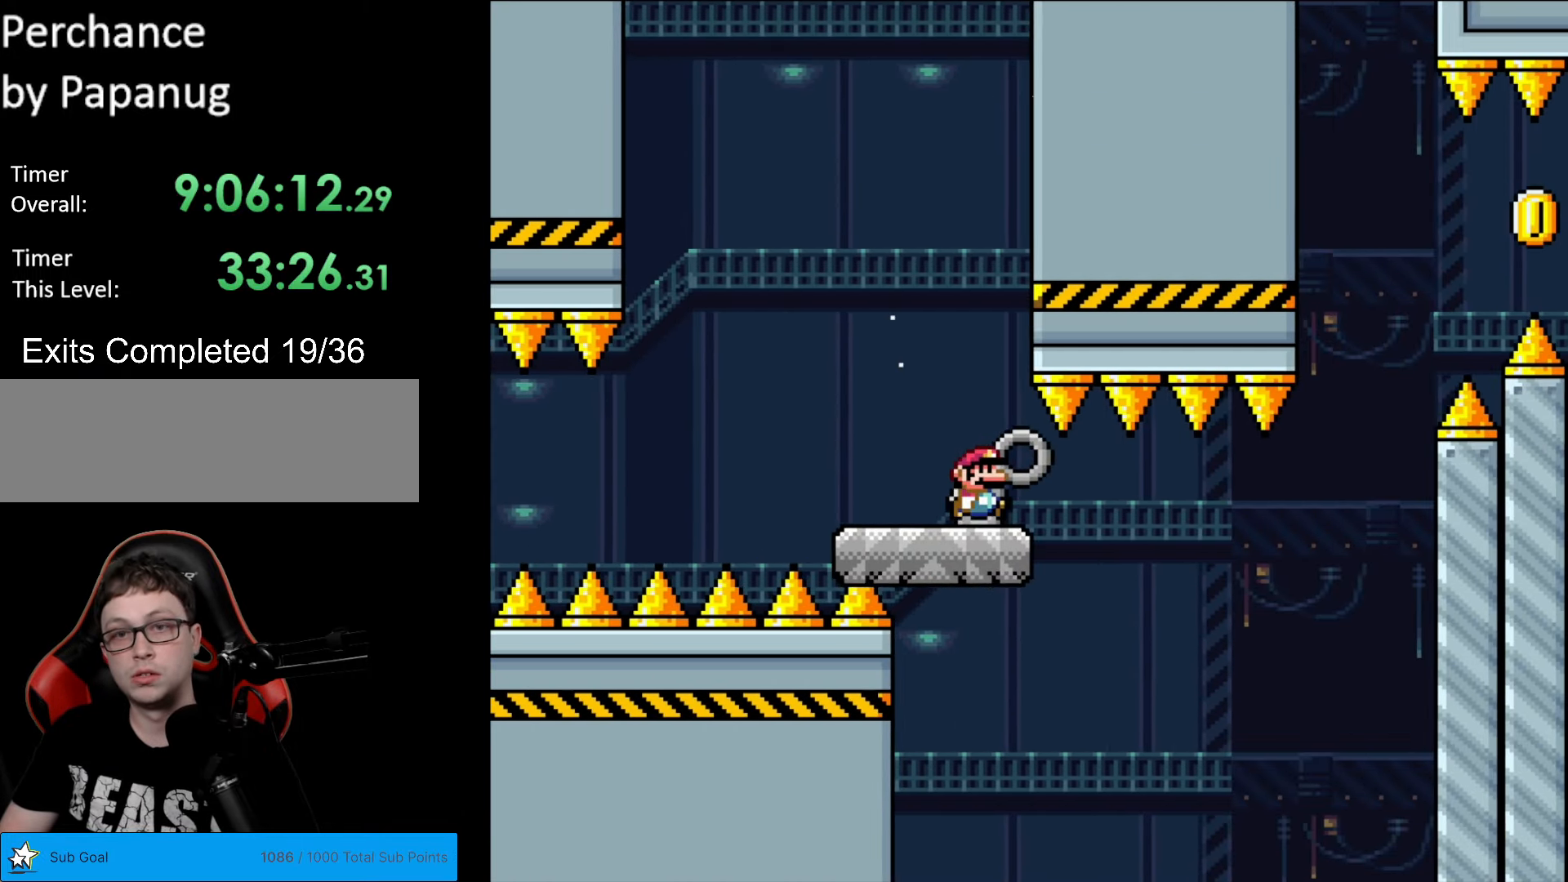
{"buttons": ["Y", "DPAD_RIGHT"], "events": [[52, "DPAD_RIGHT", "down"], [157, "DPAD_RIGHT", "up"], [297, "DPAD_RIGHT", "down"]]}
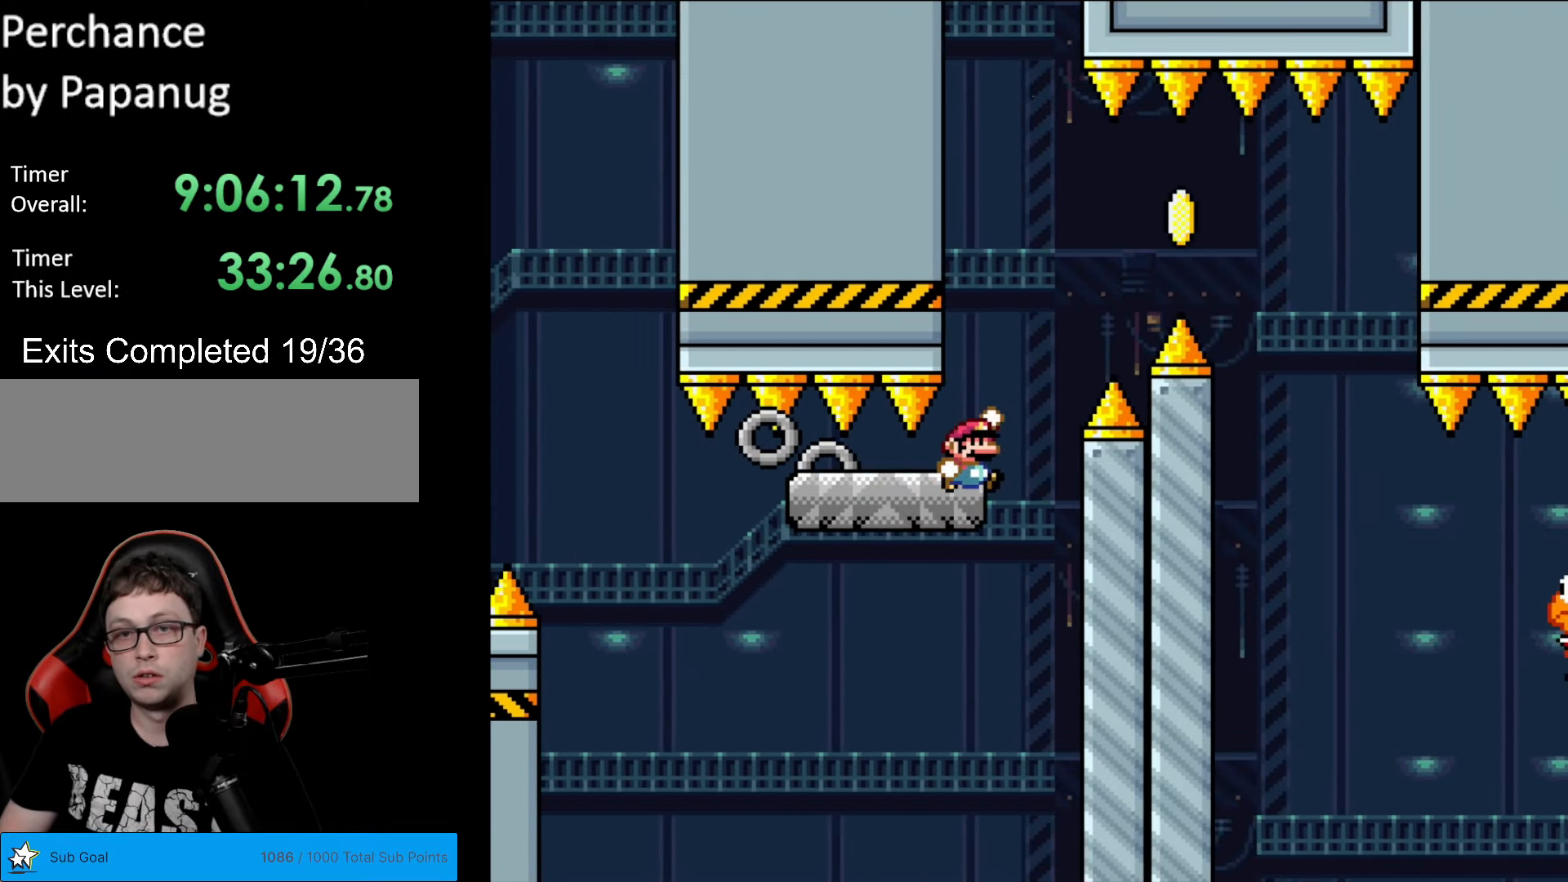
{"buttons": ["Y", "DPAD_RIGHT"], "events": [[18, "B", "down"], [123, "B", "up"], [210, "B", "down"], [438, "B", "up"]]}
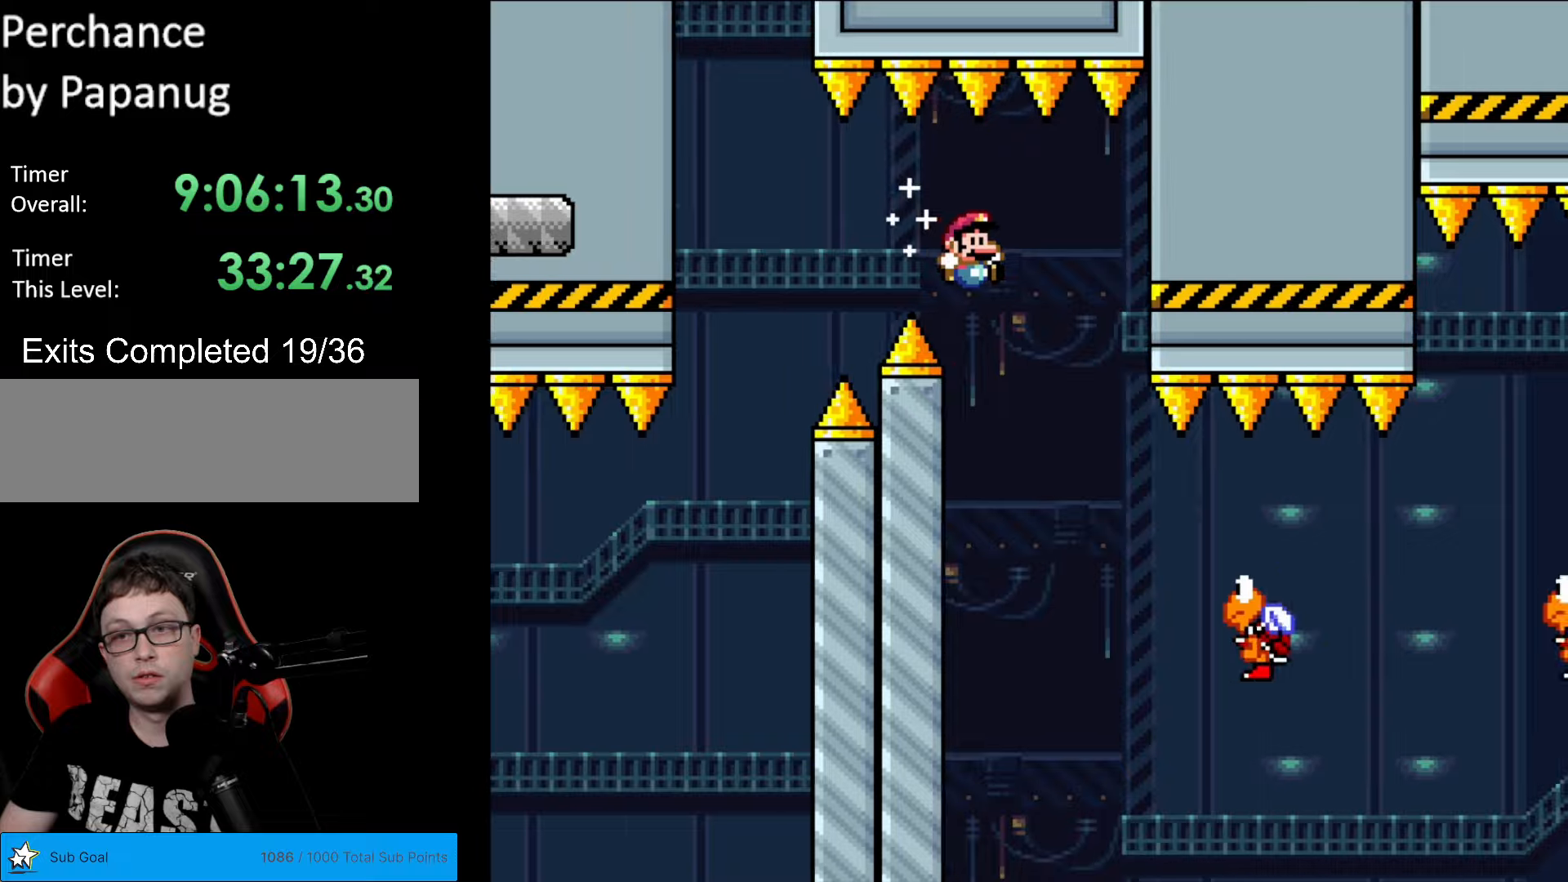
{"buttons": ["B", "Y", "DPAD_RIGHT"], "events": [[403, "B", "down"]]}
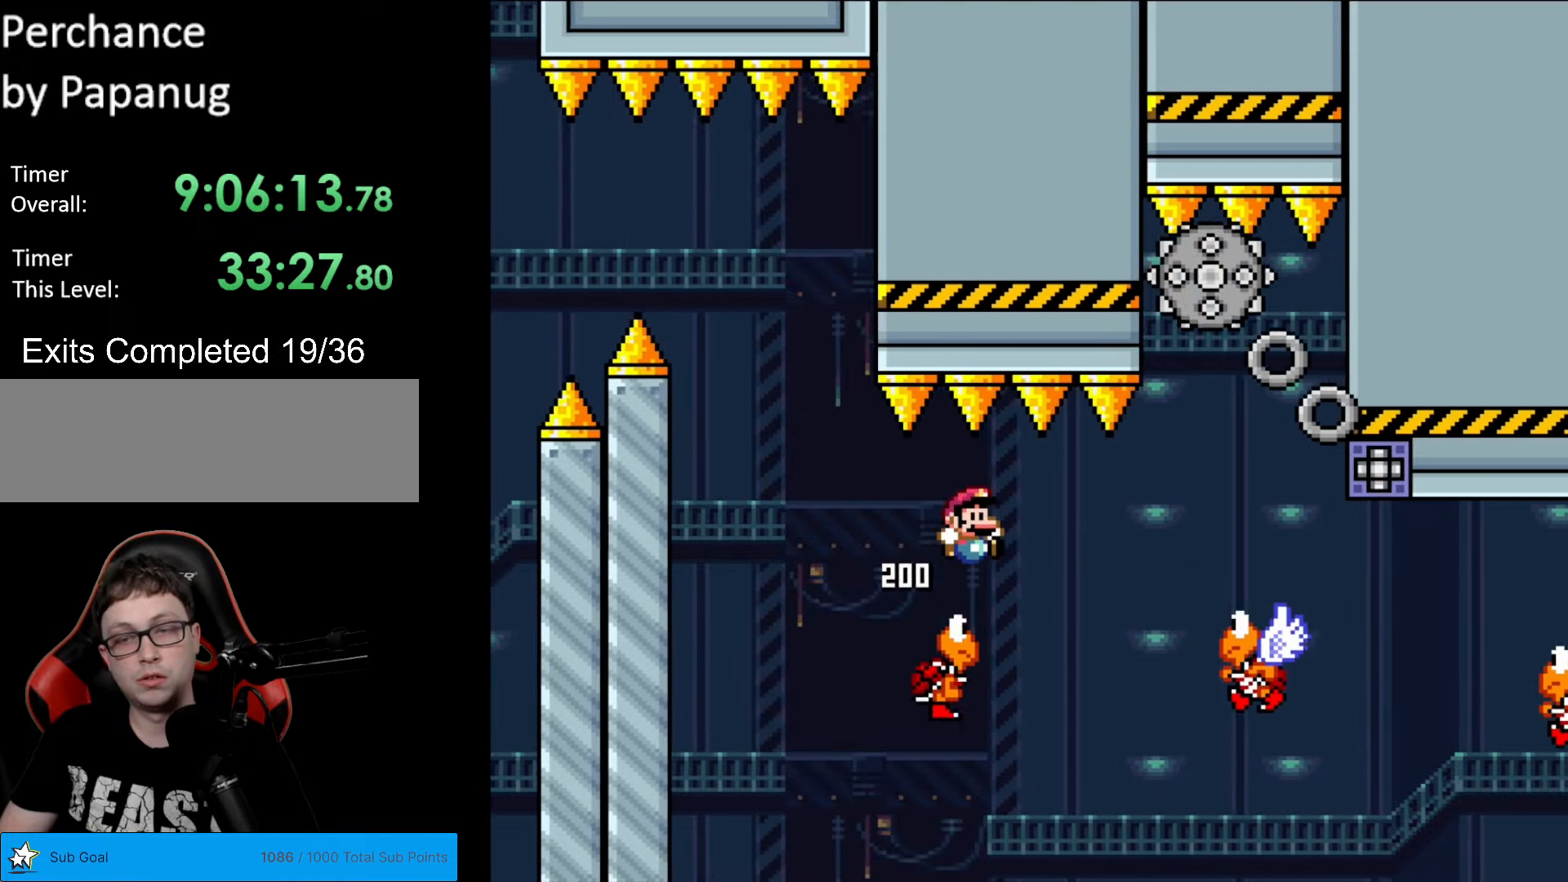
{"buttons": ["Y", "DPAD_LEFT"], "events": [[140, "B", "up"], [228, "B", "down"], [438, "DPAD_RIGHT", "up"], [438, "DPAD_UP", "down"], [455, "B", "up"], [455, "DPAD_LEFT", "down"], [455, "DPAD_UP", "up"]]}
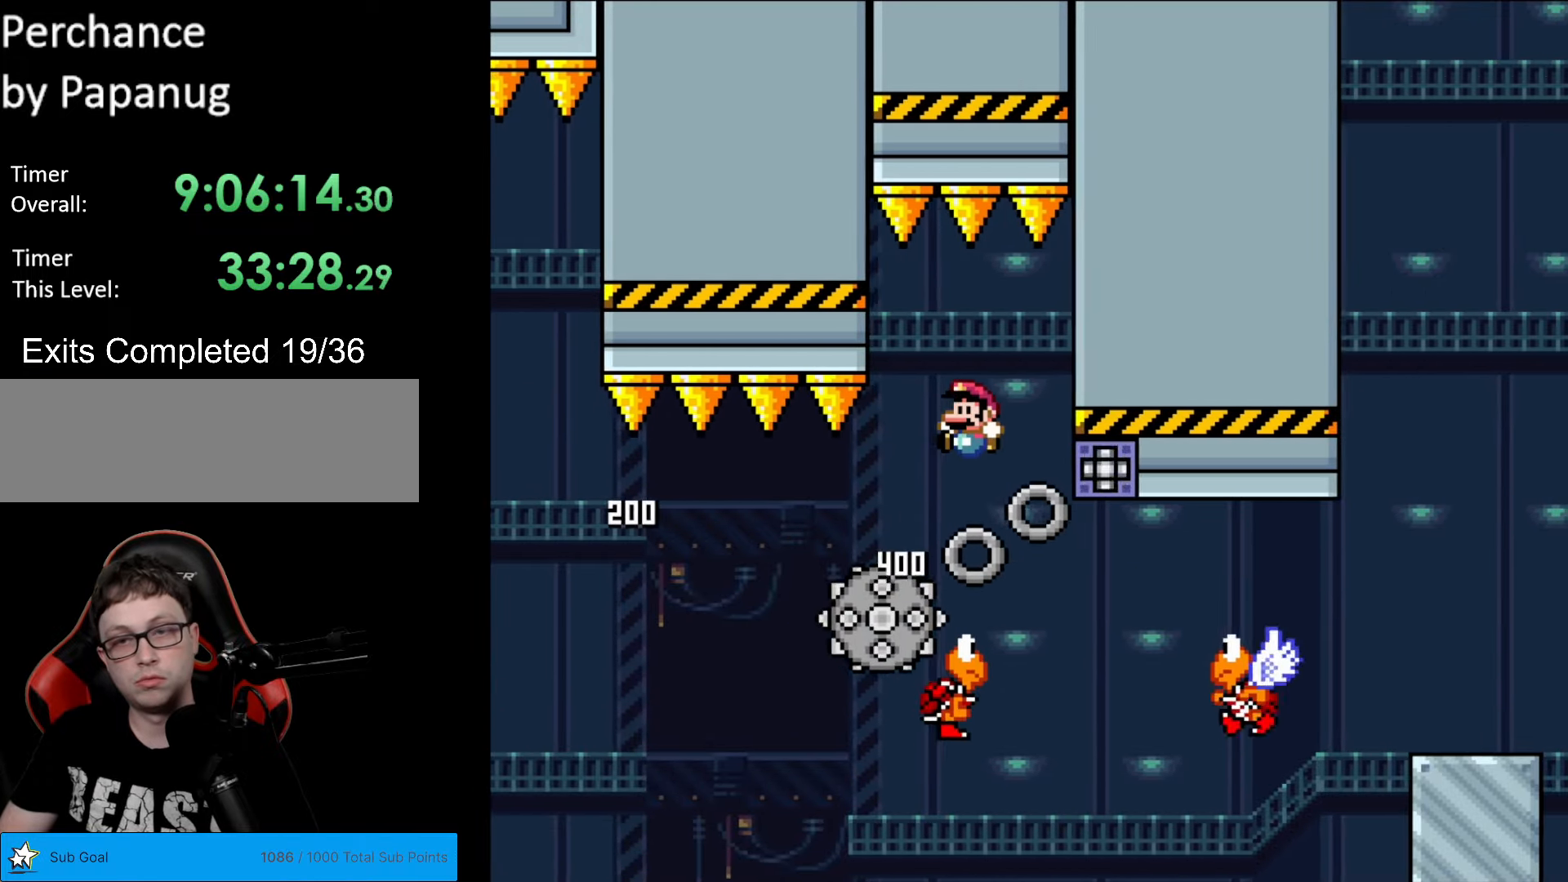
{"buttons": ["Y", "DPAD_RIGHT"], "events": [[35, "B", "down"], [123, "DPAD_LEFT", "up"], [245, "DPAD_RIGHT", "down"], [333, "B", "up"]]}
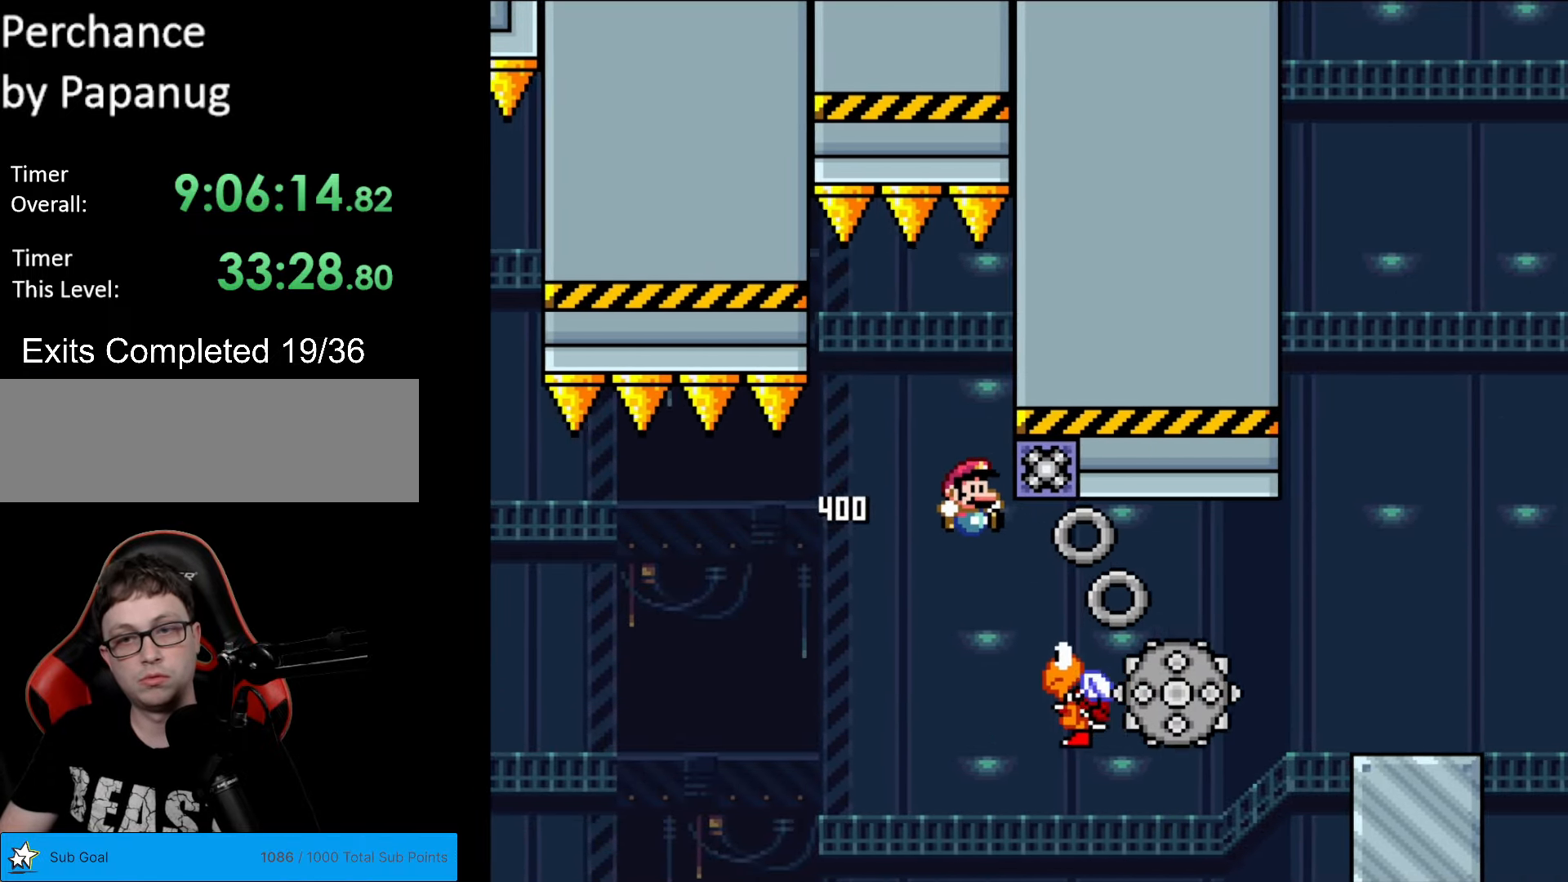
{"buttons": ["B", "Y", "DPAD_RIGHT"], "events": [[227, "B", "down"]]}
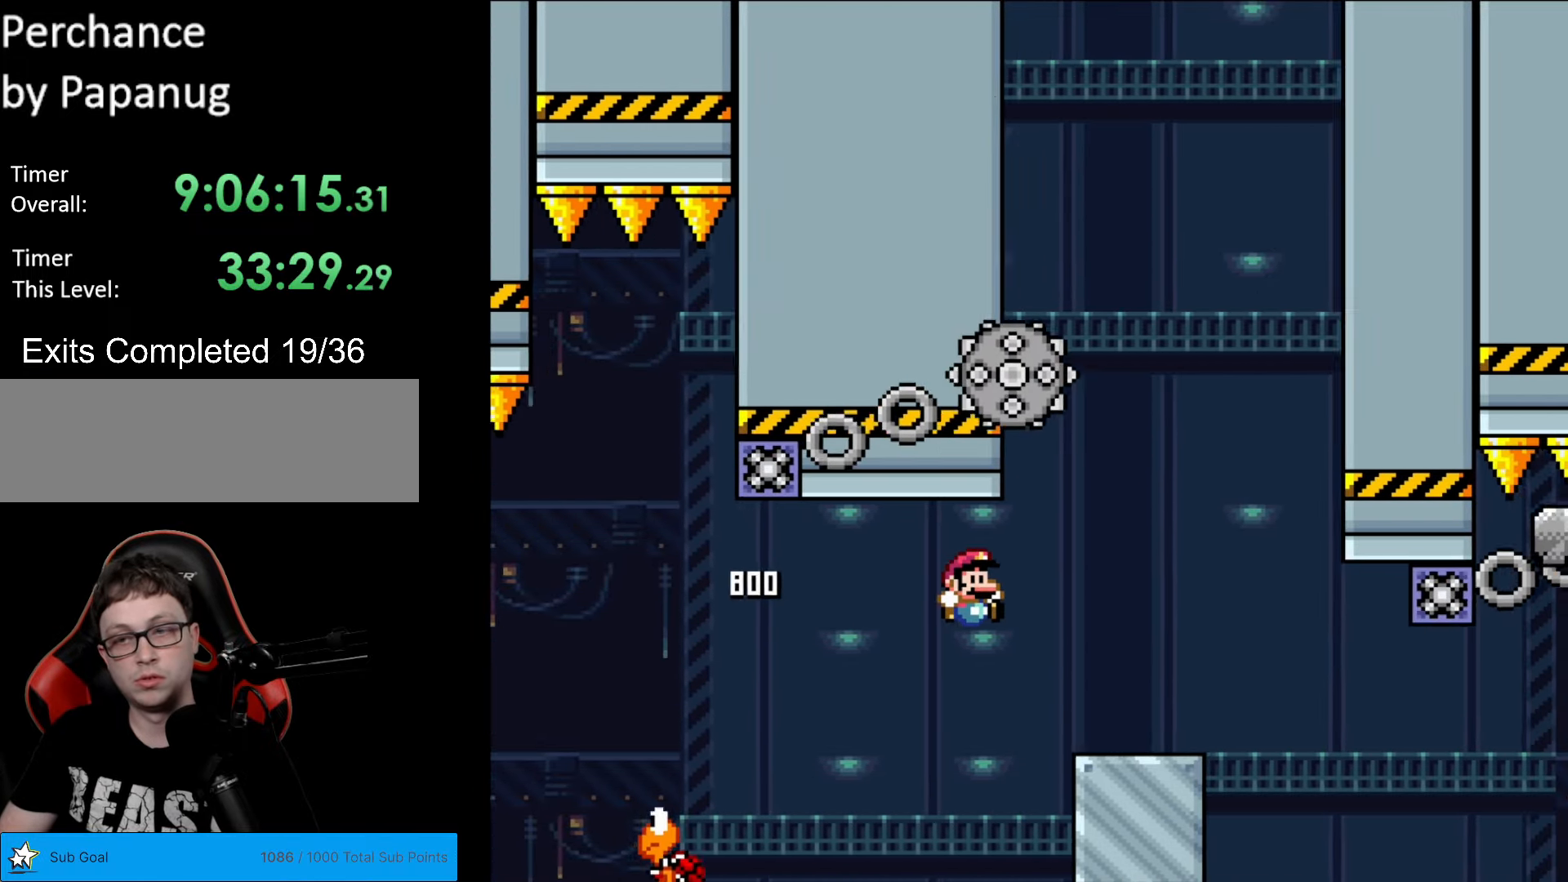
{"buttons": ["A", "X", "DPAD_RIGHT"], "events": [[52, "B", "up"], [69, "X", "down"], [69, "Y", "up"], [367, "A", "down"]]}
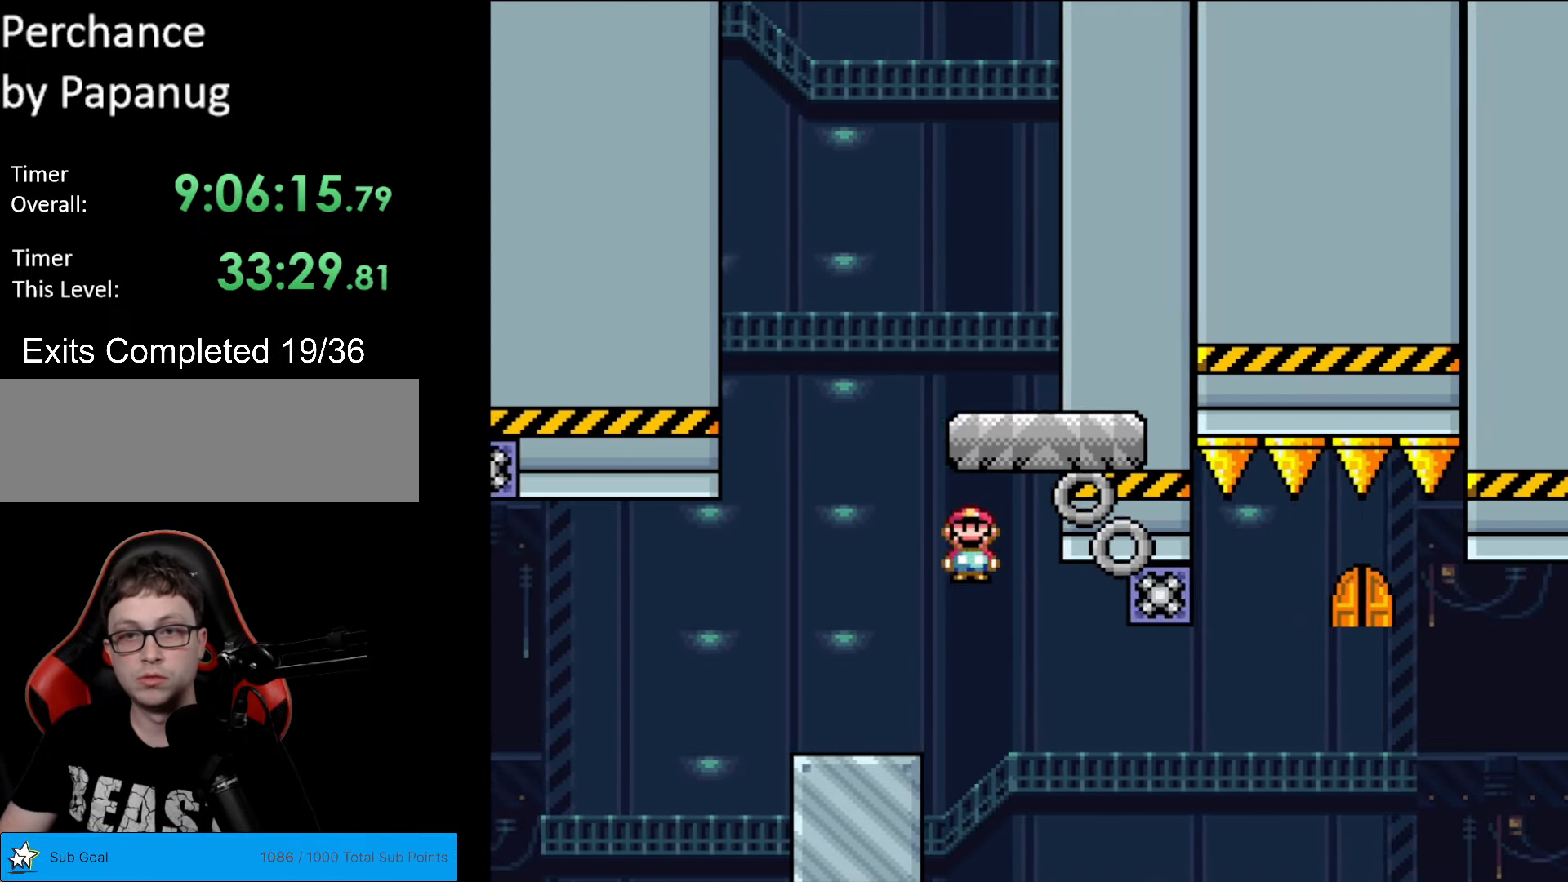
{"buttons": [], "events": [[35, "DPAD_RIGHT", "up"], [52, "DPAD_LEFT", "down"], [70, "A", "up"], [210, "DPAD_LEFT", "up"], [315, "X", "up"]]}
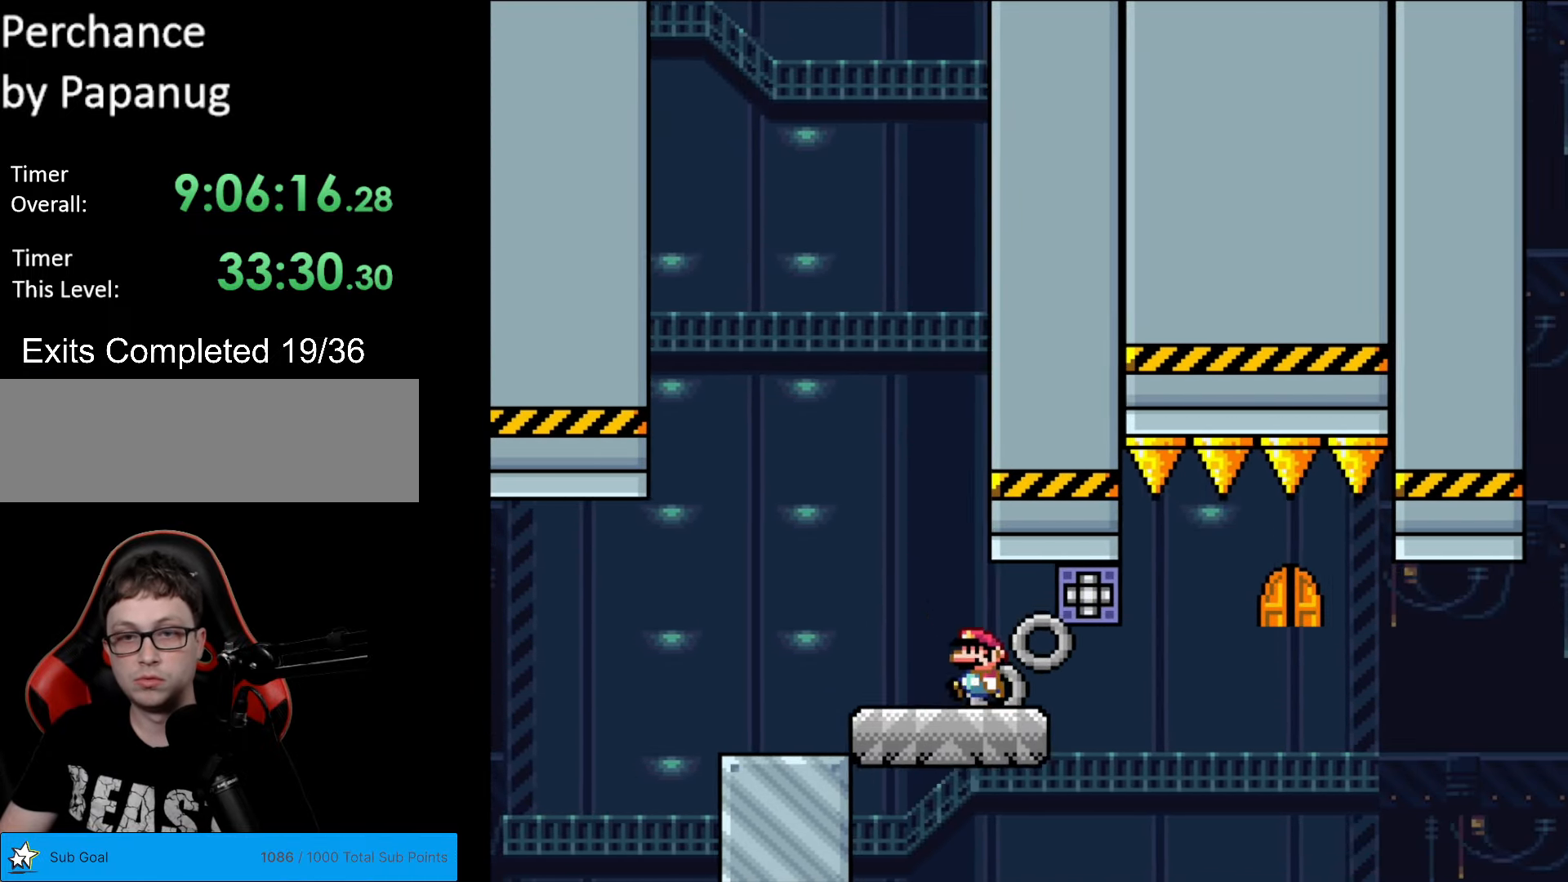
{"buttons": [], "events": [[52, "DPAD_LEFT", "down"], [122, "DPAD_LEFT", "up"]]}
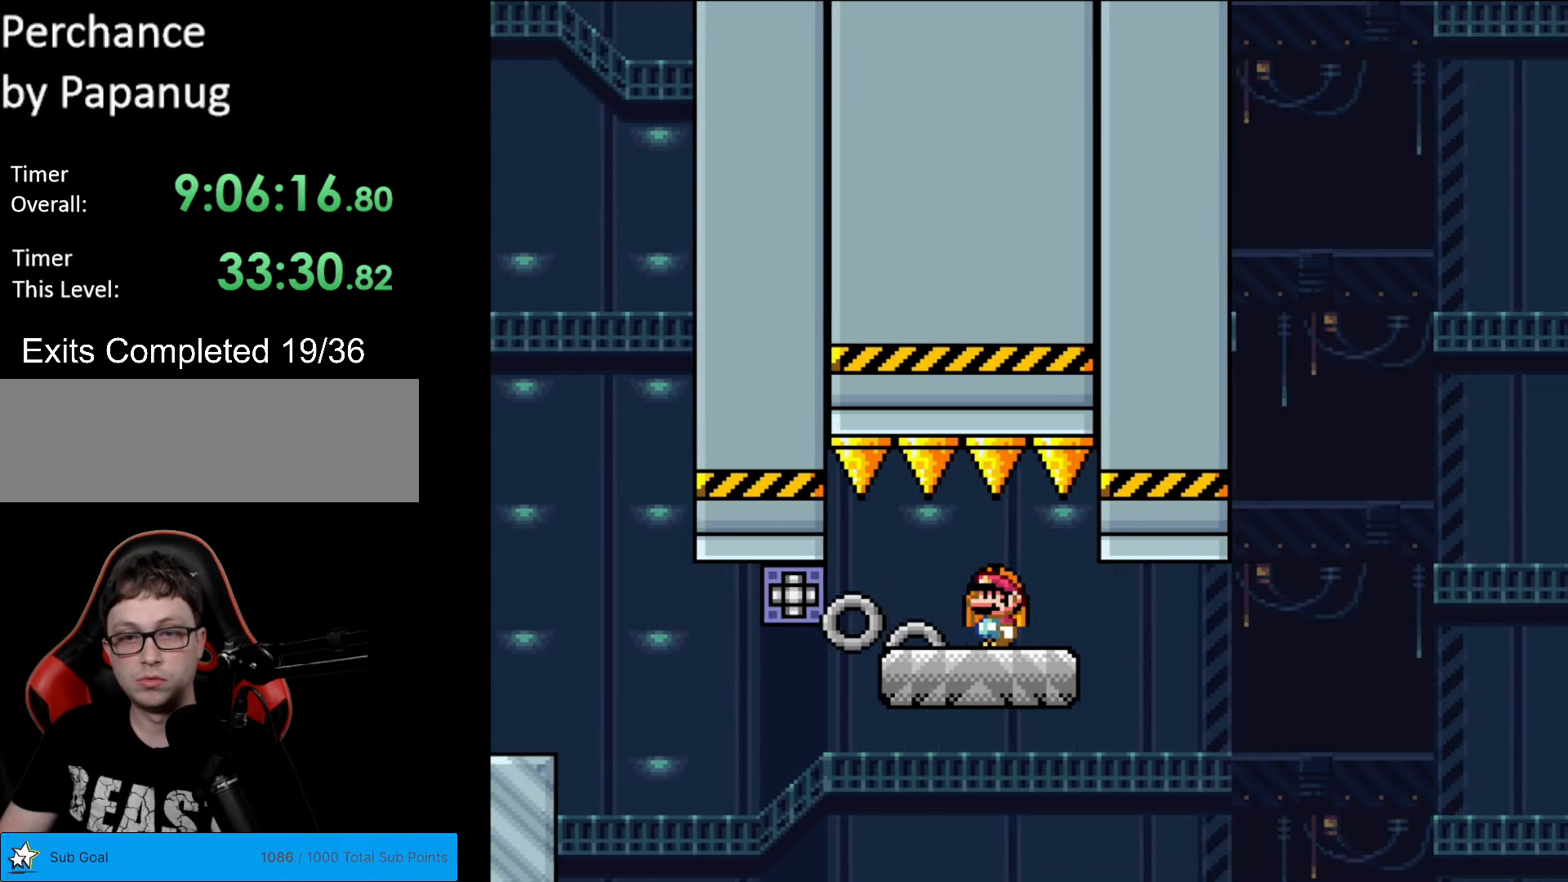
{"buttons": ["B", "Y"], "events": [[70, "DPAD_UP", "down"], [262, "DPAD_UP", "up"], [455, "B", "down"], [472, "Y", "down"]]}
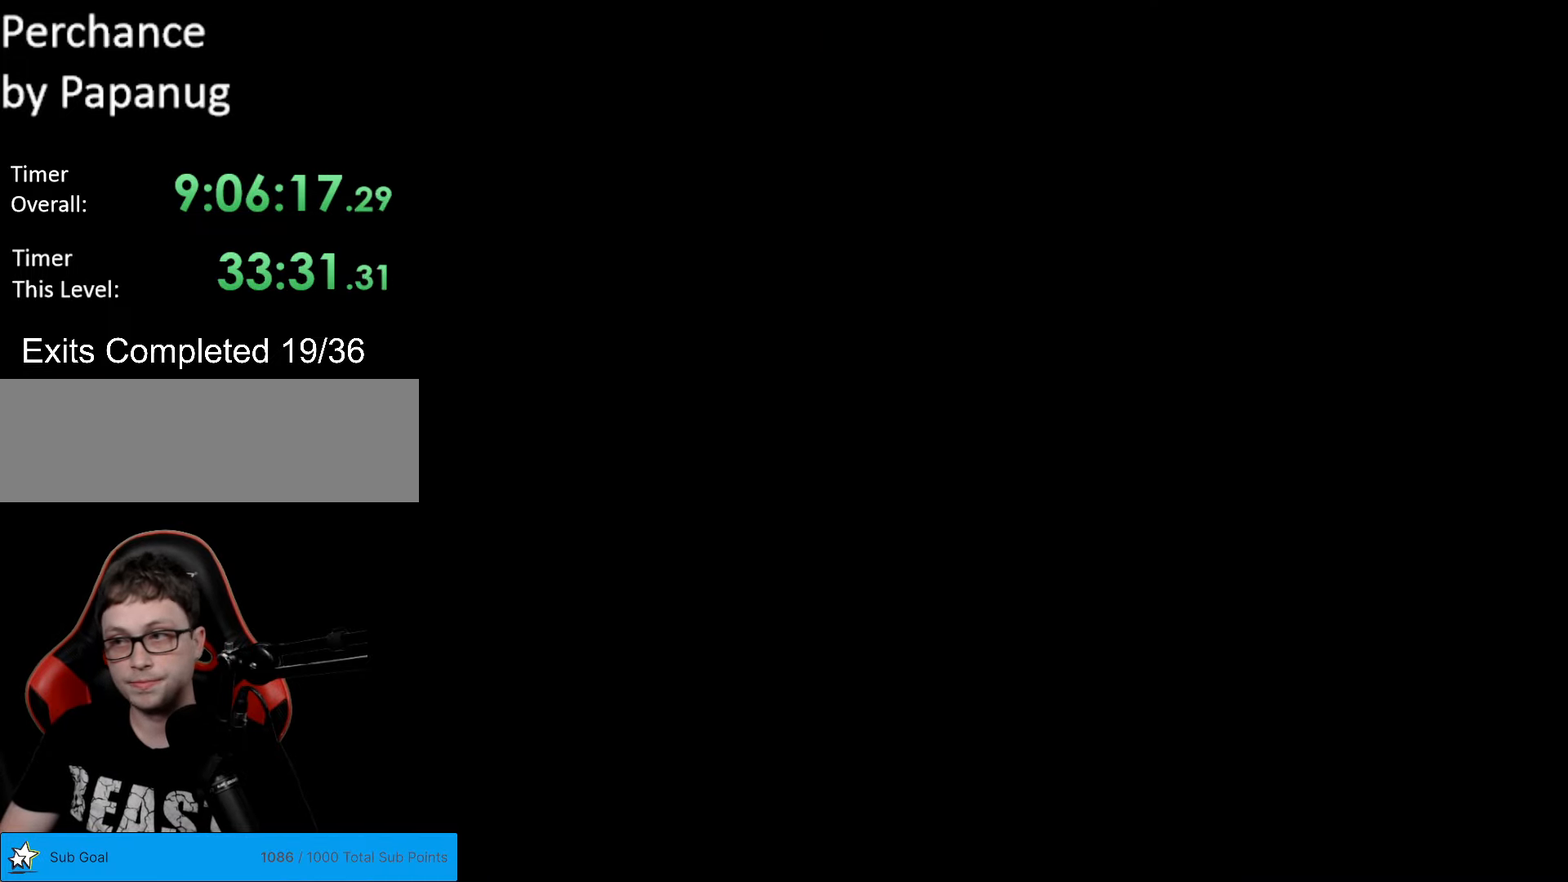
{"buttons": ["B", "Y", "DPAD_RIGHT"], "events": [[227, "DPAD_RIGHT", "down"]]}
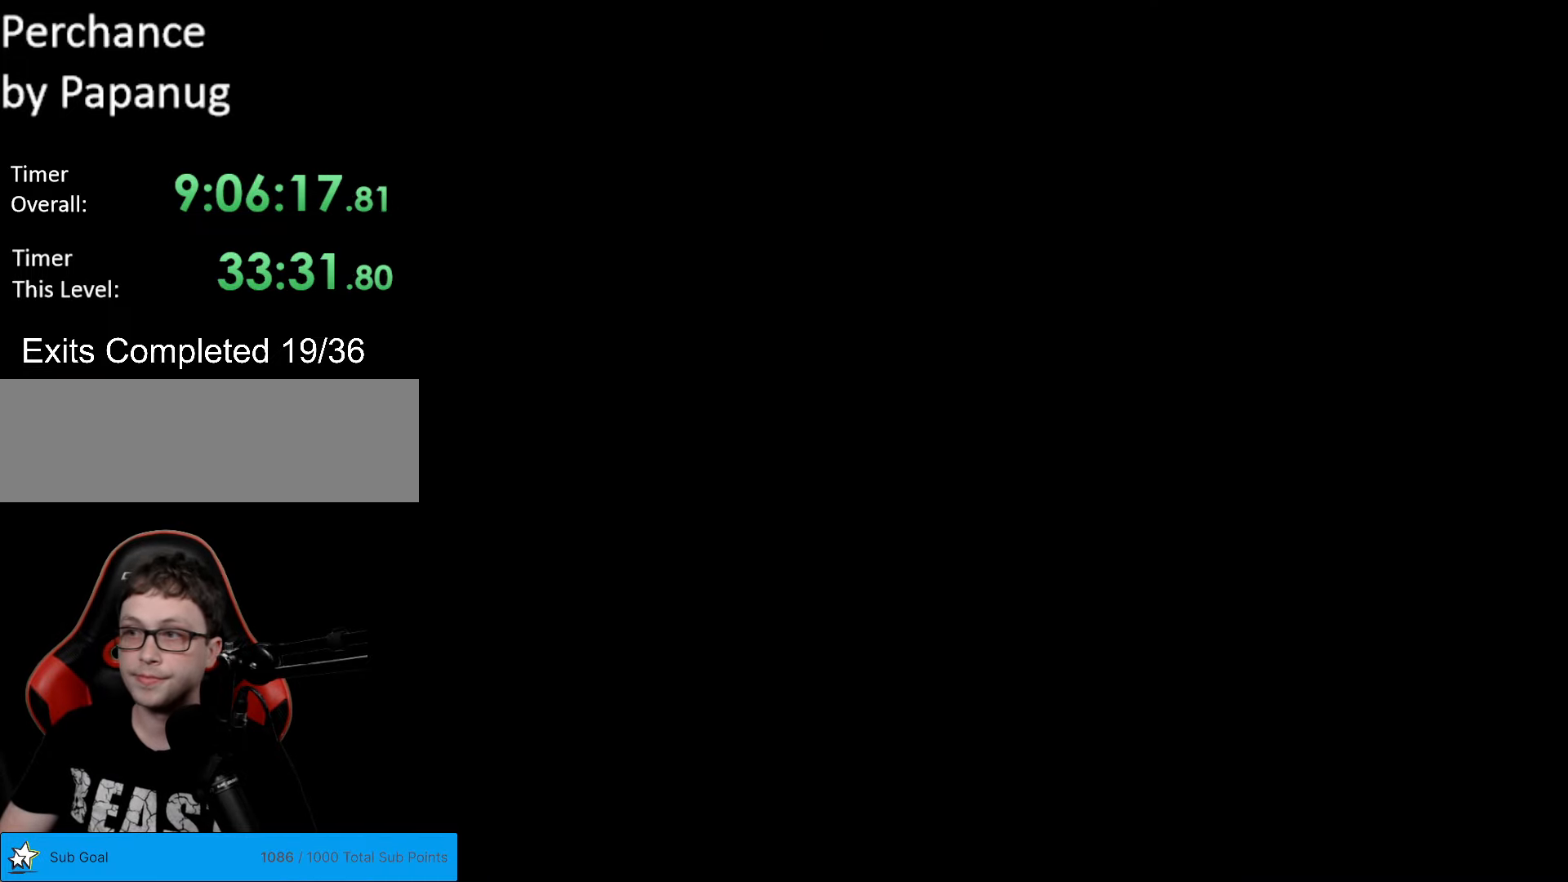
{"buttons": ["B", "Y", "DPAD_RIGHT"], "events": []}
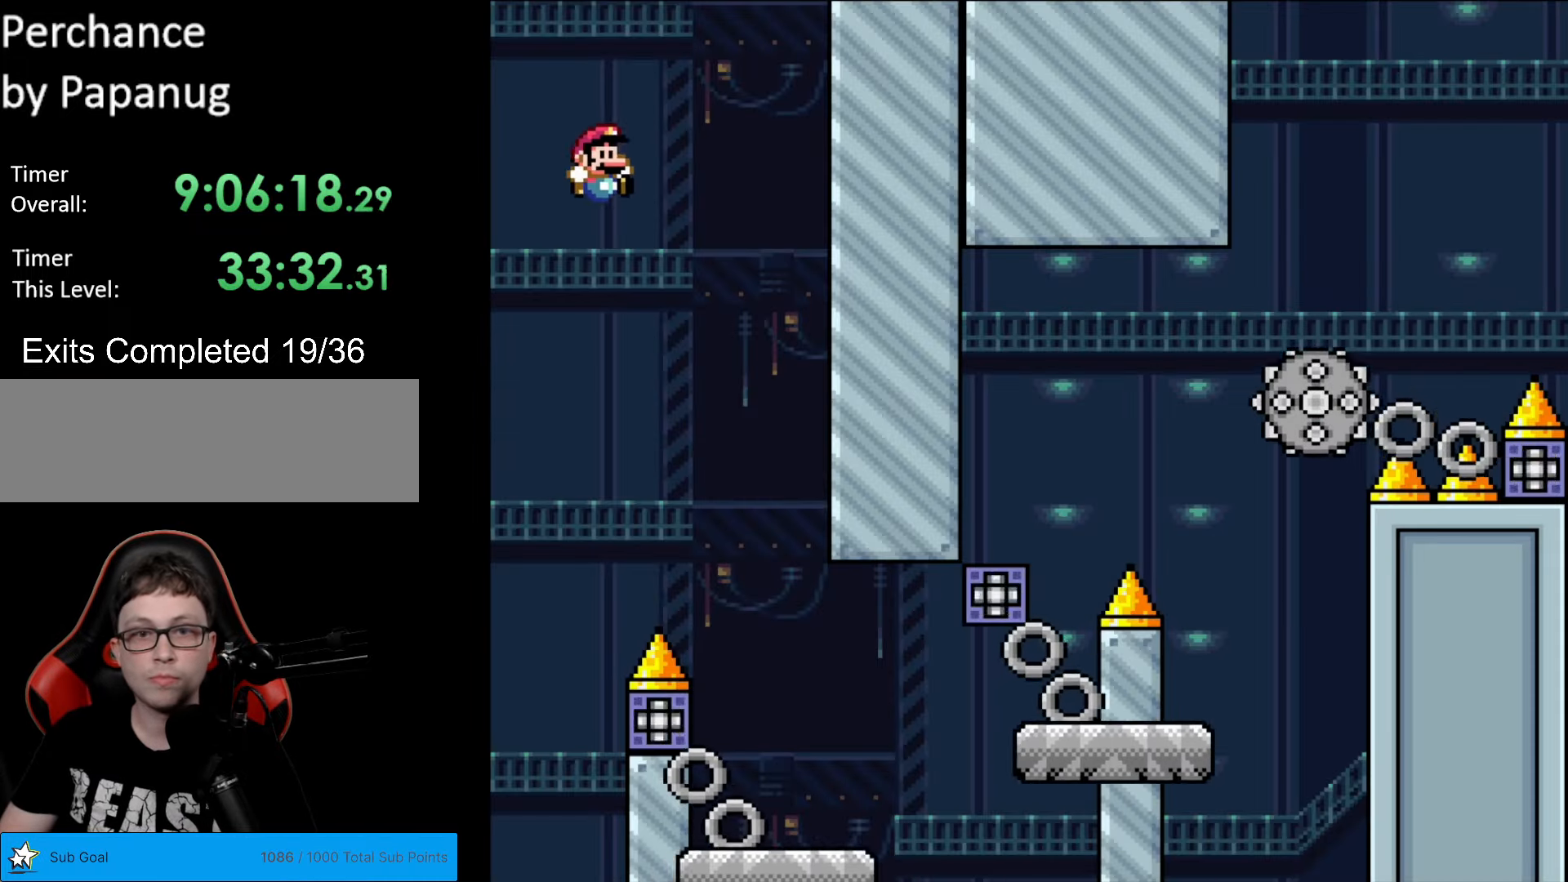
{"buttons": ["X", "DPAD_LEFT"], "events": [[245, "B", "up"], [262, "X", "down"], [262, "Y", "up"], [367, "DPAD_RIGHT", "up"], [402, "DPAD_LEFT", "down"]]}
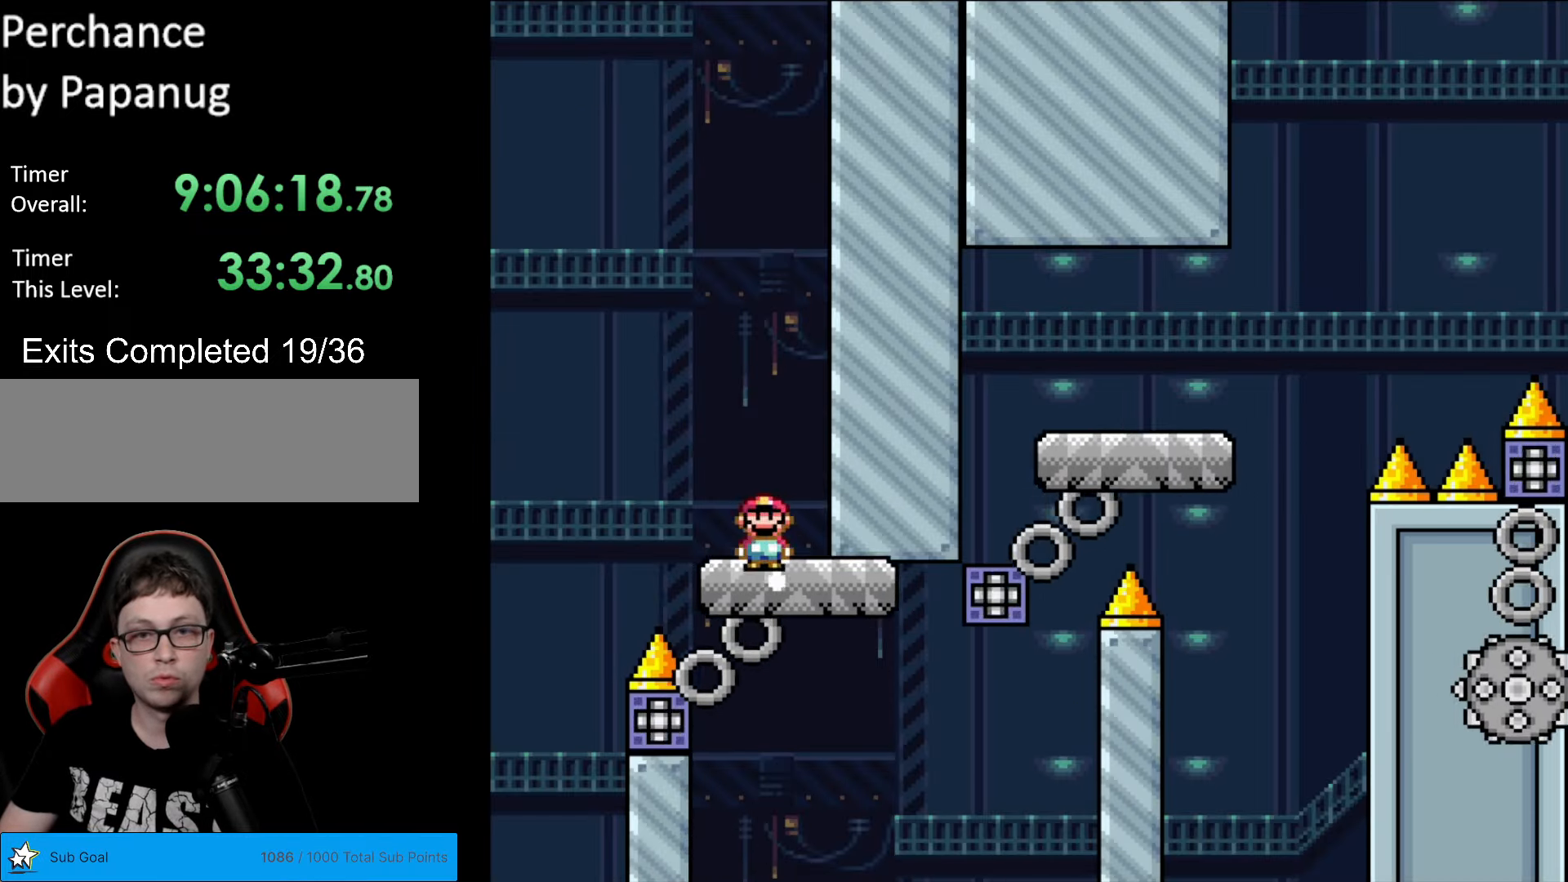
{"buttons": [], "events": [[35, "A", "down"], [35, "DPAD_LEFT", "up"], [105, "DPAD_RIGHT", "down"], [192, "A", "up"], [367, "DPAD_RIGHT", "up"], [402, "X", "up"]]}
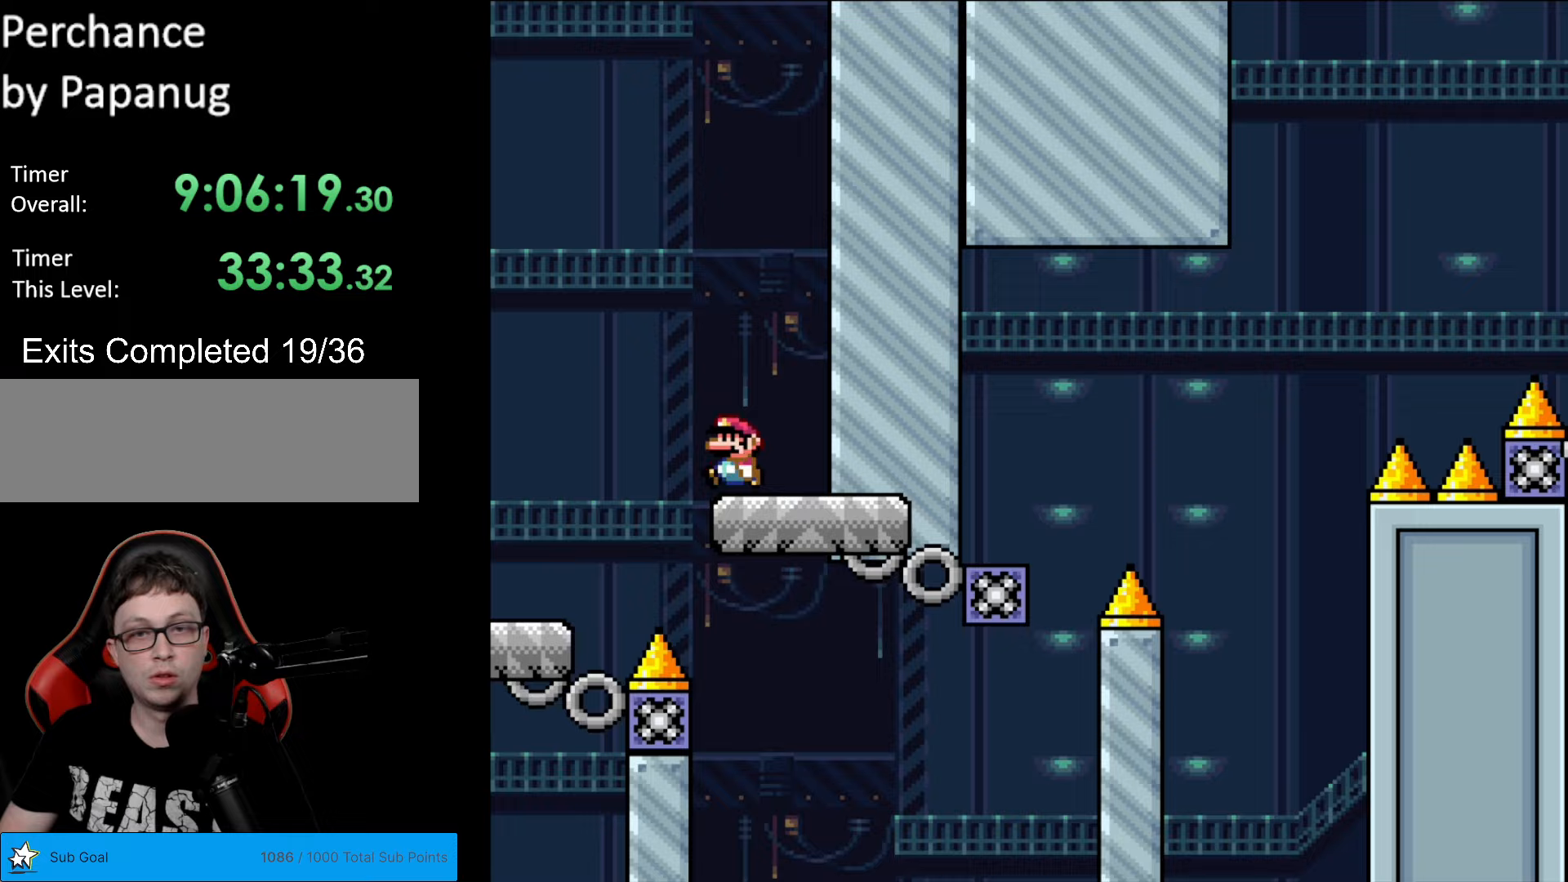
{"buttons": ["Y", "DPAD_RIGHT"], "events": [[35, "Y", "down"], [70, "DPAD_RIGHT", "down"], [210, "Y", "up"], [227, "DPAD_RIGHT", "up"], [245, "Y", "down"], [367, "DPAD_RIGHT", "down"]]}
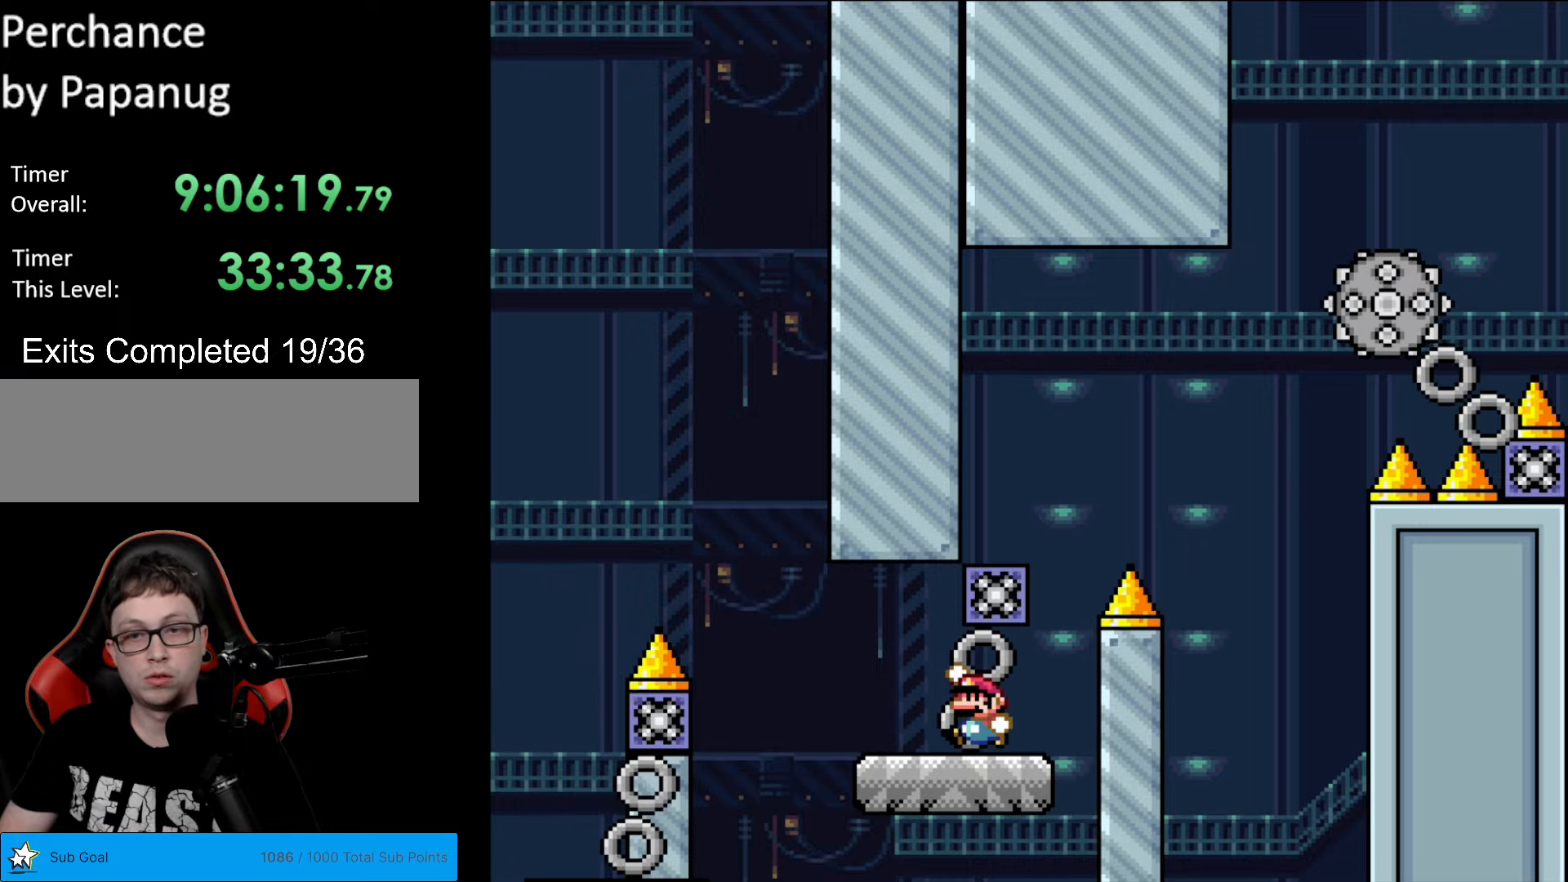
{"buttons": ["X", "DPAD_RIGHT"], "events": [[17, "DPAD_RIGHT", "up"], [17, "DPAD_UP", "down"], [35, "B", "down"], [35, "DPAD_LEFT", "down"], [35, "DPAD_UP", "up"], [87, "DPAD_LEFT", "up"], [87, "DPAD_UP", "down"], [105, "DPAD_RIGHT", "down"], [105, "DPAD_UP", "up"], [455, "B", "up"], [490, "X", "down"], [507, "Y", "up"]]}
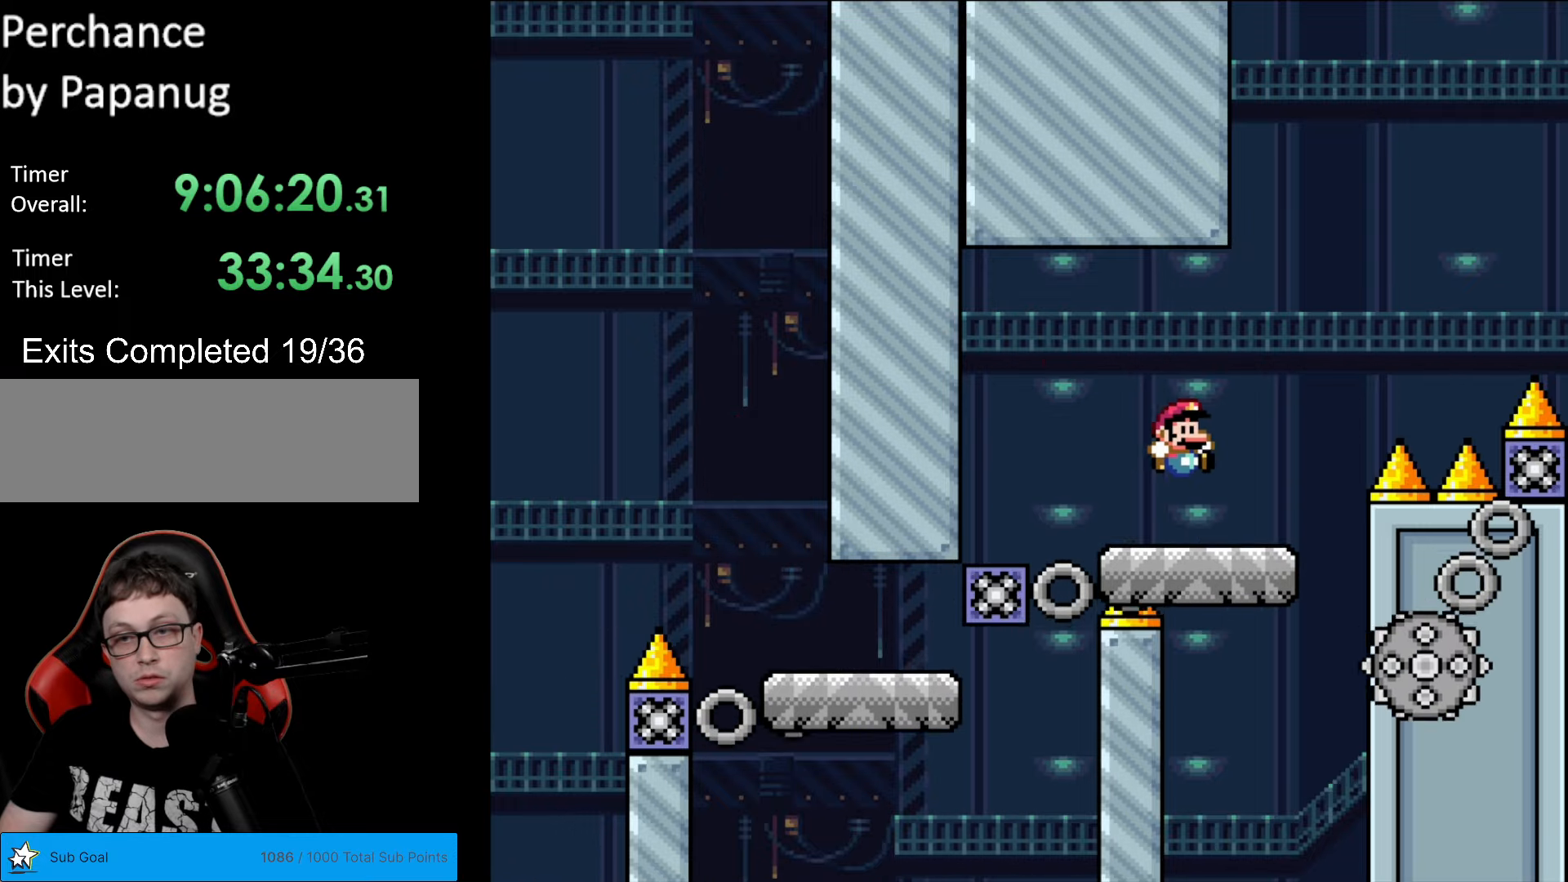
{"buttons": ["A", "X", "DPAD_RIGHT"], "events": [[210, "A", "down"]]}
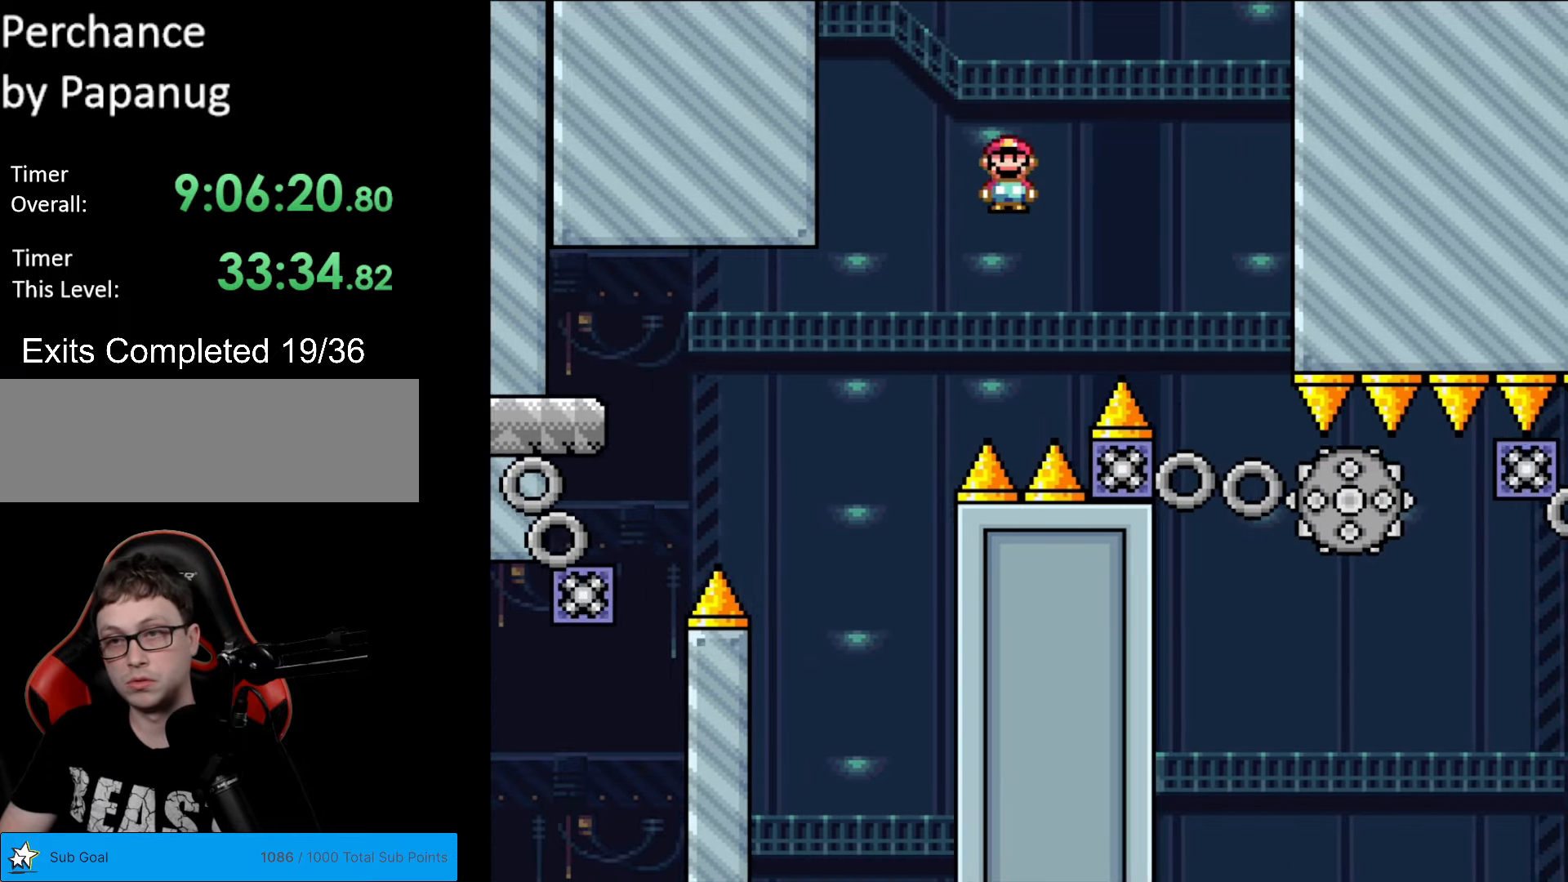
{"buttons": ["X", "DPAD_LEFT"], "events": [[298, "DPAD_RIGHT", "up"], [350, "DPAD_LEFT", "down"], [438, "A", "up"]]}
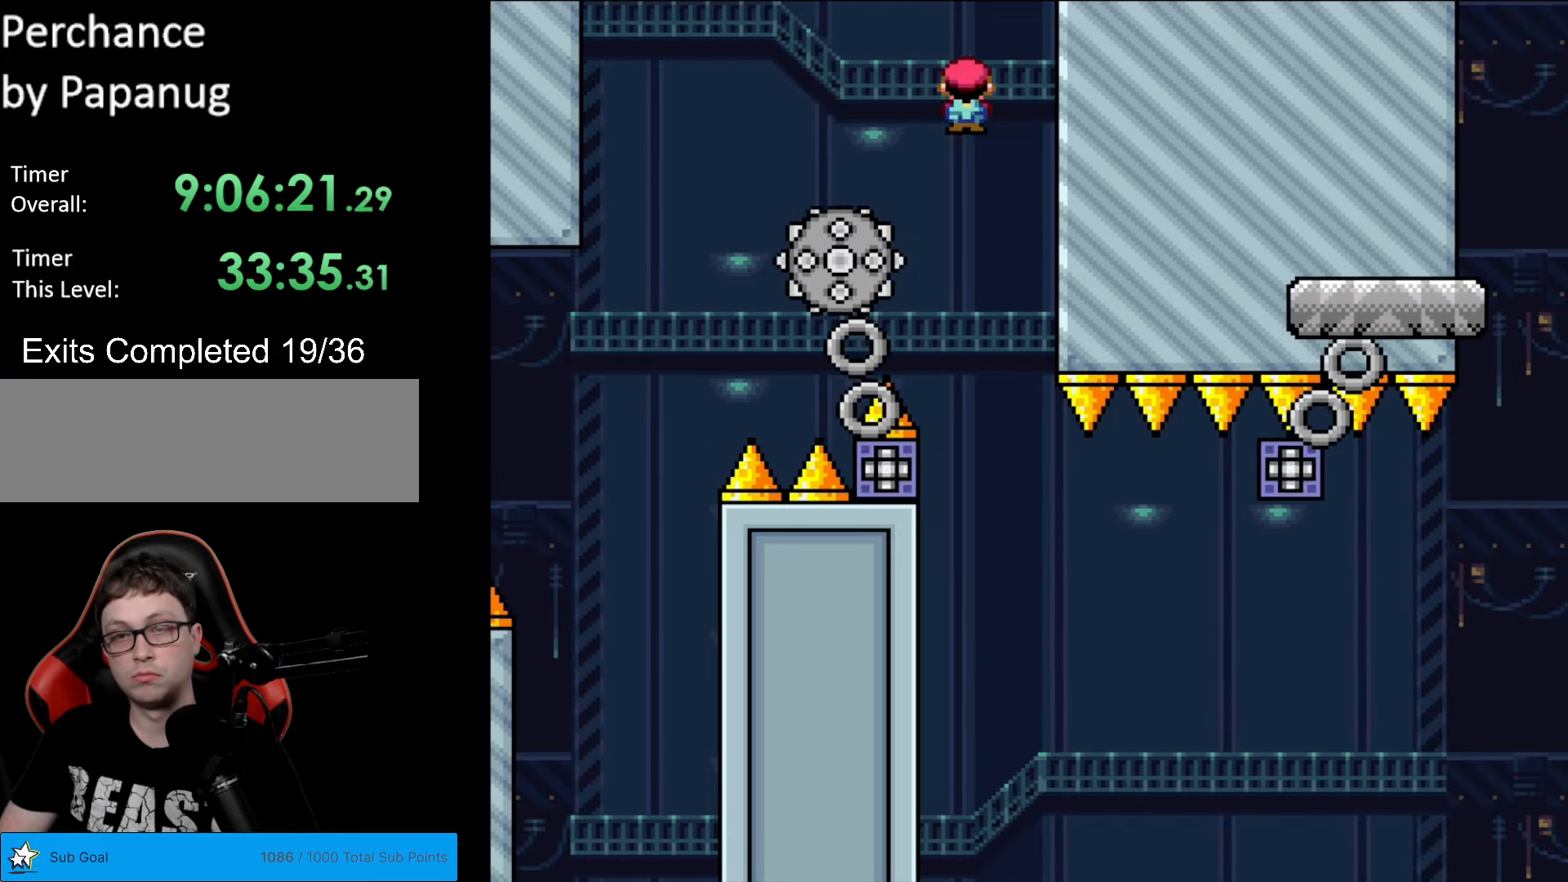
{"buttons": ["X", "DPAD_RIGHT"], "events": [[18, "DPAD_LEFT", "up"], [350, "DPAD_RIGHT", "down"]]}
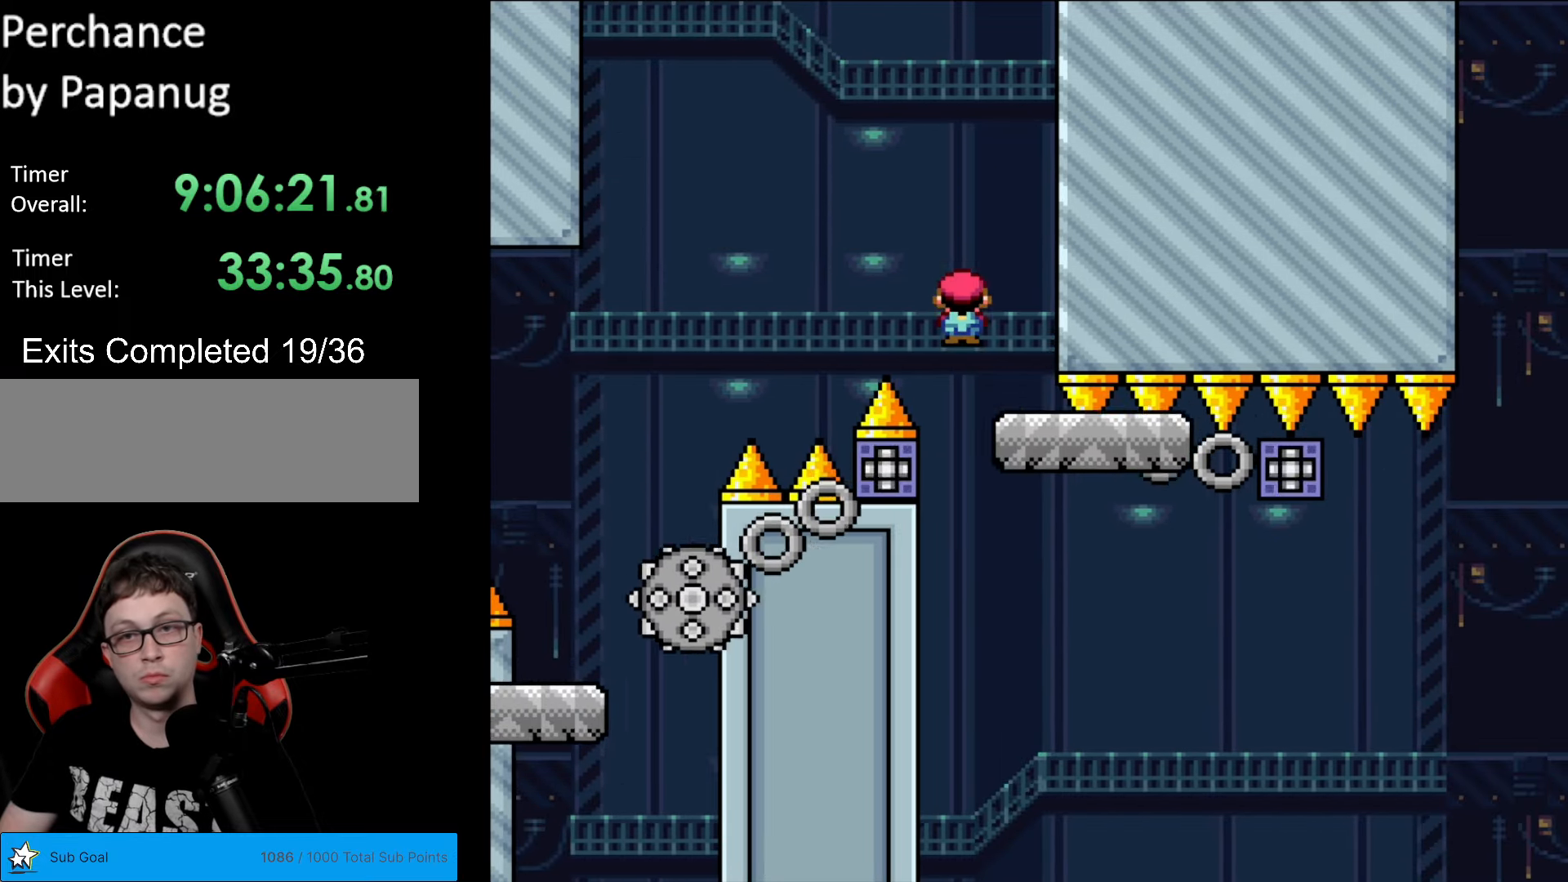
{"buttons": ["Y", "DPAD_LEFT"], "events": [[53, "DPAD_RIGHT", "up"], [123, "DPAD_RIGHT", "down"], [350, "DPAD_RIGHT", "up"], [368, "DPAD_LEFT", "down"], [368, "X", "up"], [438, "Y", "down"]]}
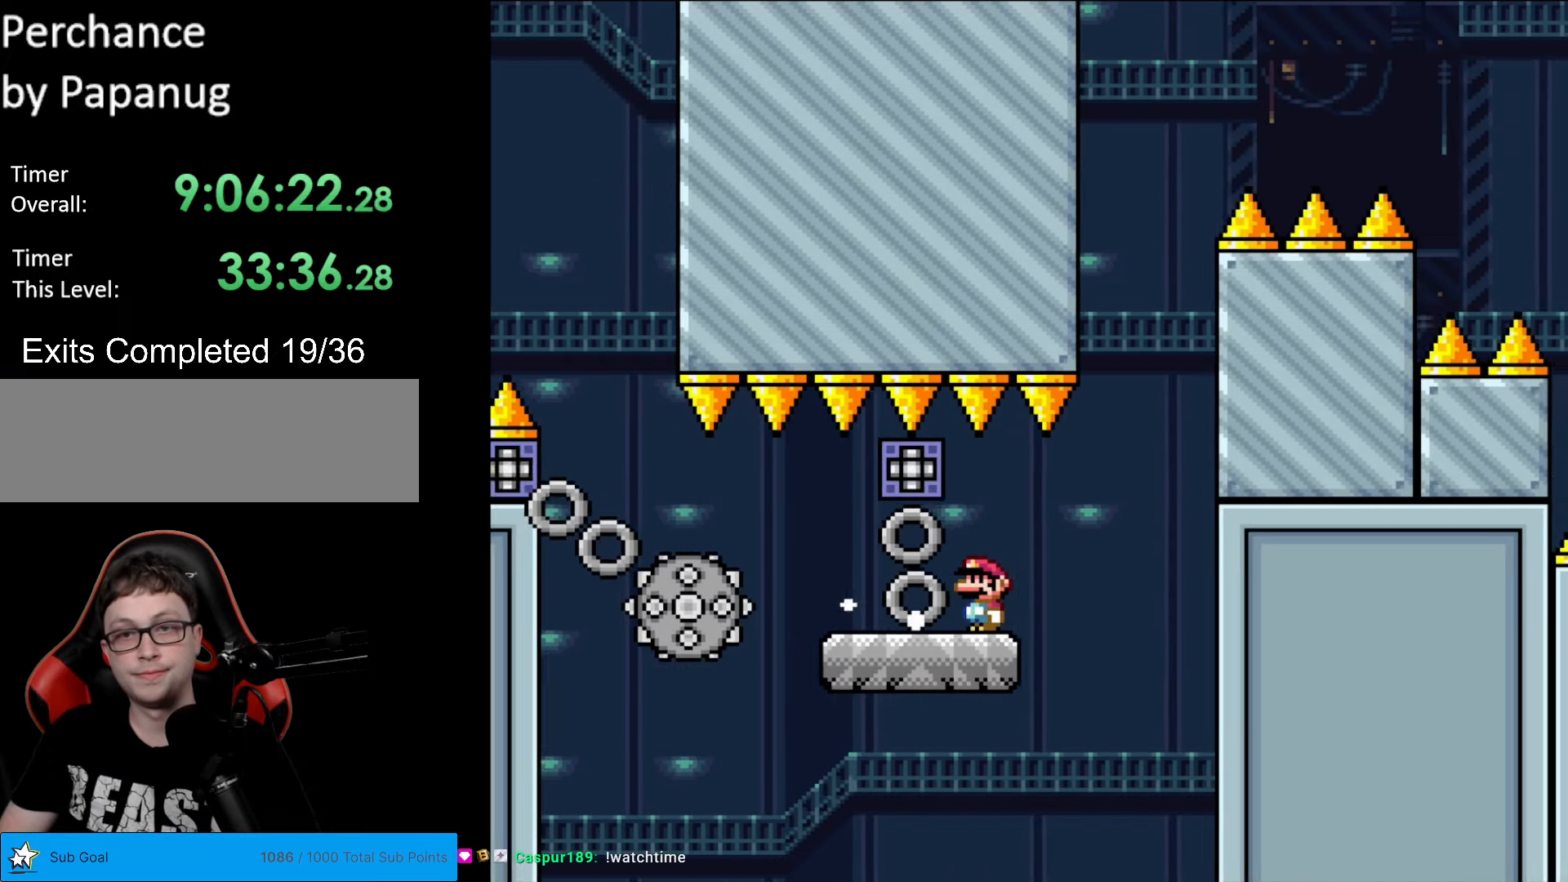
{"buttons": ["Y"], "events": [[35, "DPAD_LEFT", "up"]]}
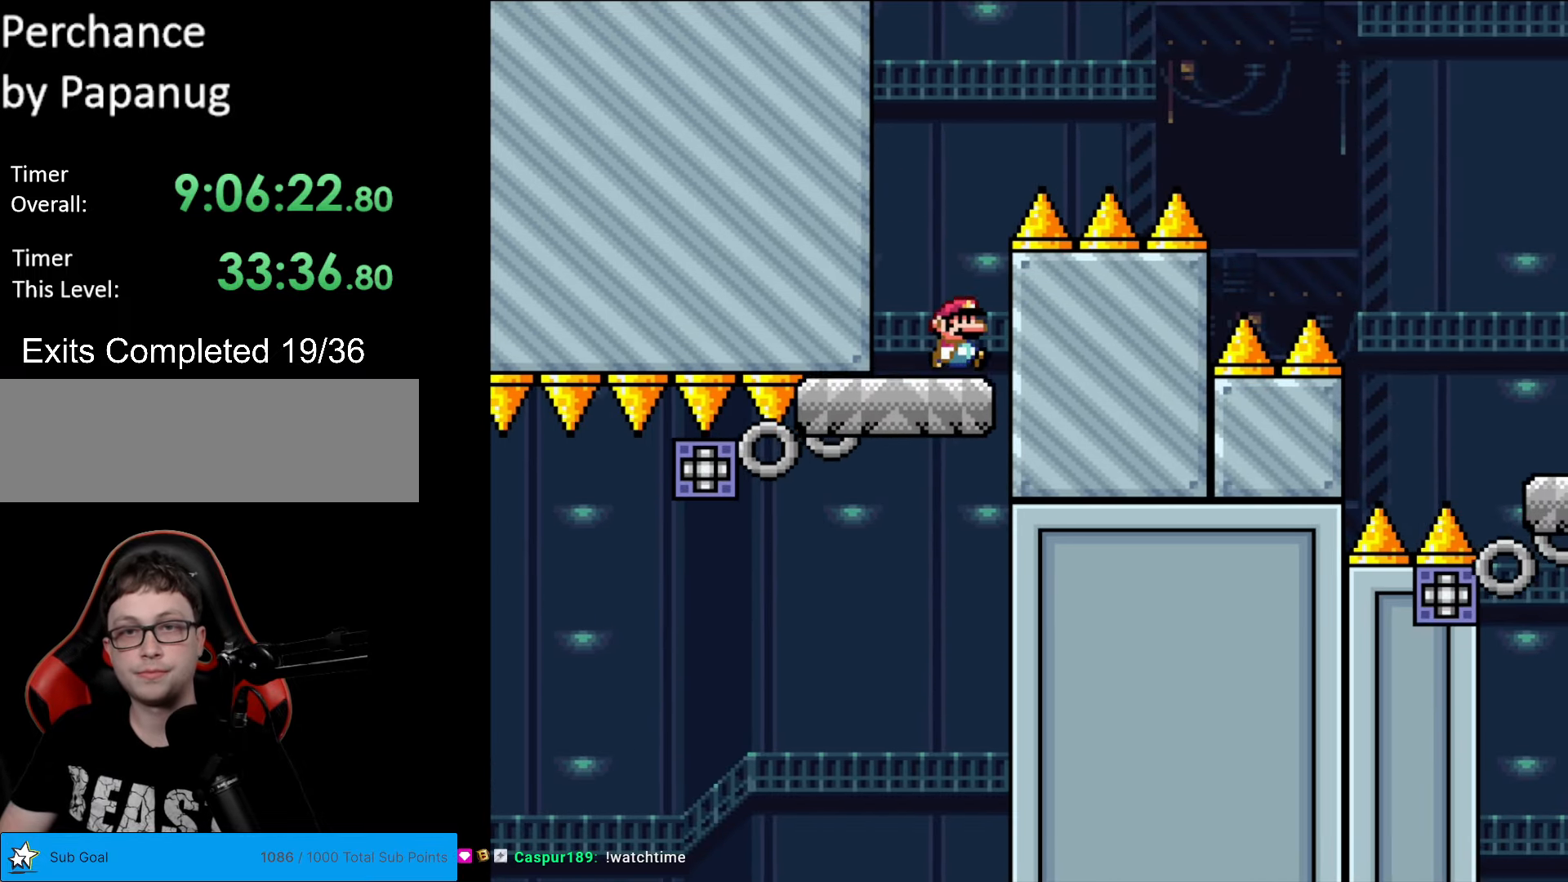
{"buttons": ["B", "Y", "DPAD_RIGHT"], "events": [[53, "DPAD_RIGHT", "down"], [210, "A", "down"], [210, "DPAD_RIGHT", "up"], [228, "A", "up"], [228, "DPAD_RIGHT", "down"], [245, "B", "down"]]}
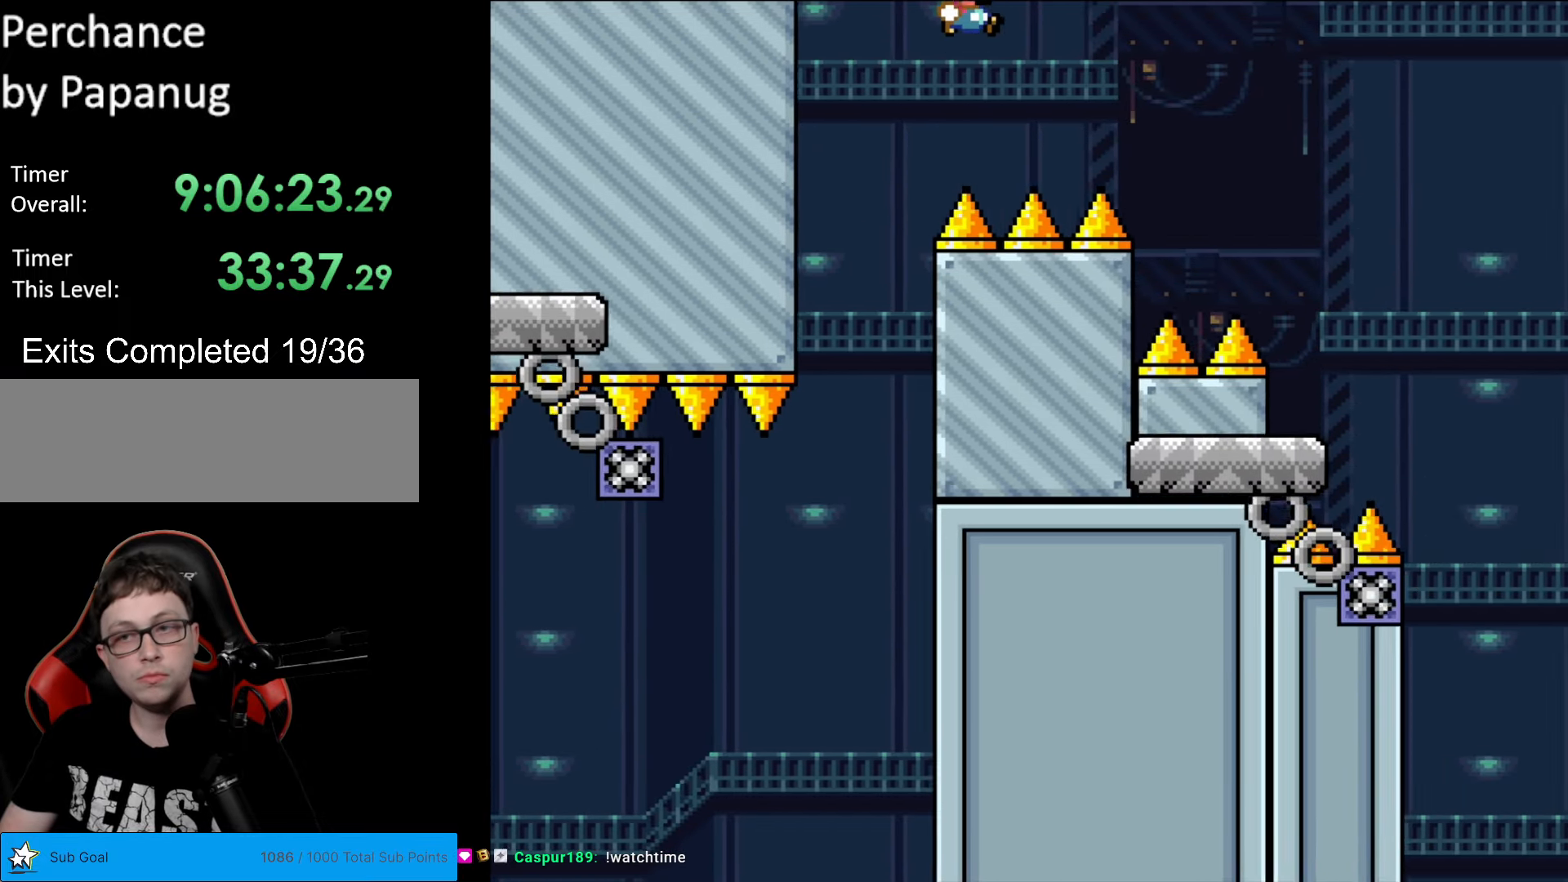
{"buttons": ["B", "Y", "DPAD_RIGHT"], "events": []}
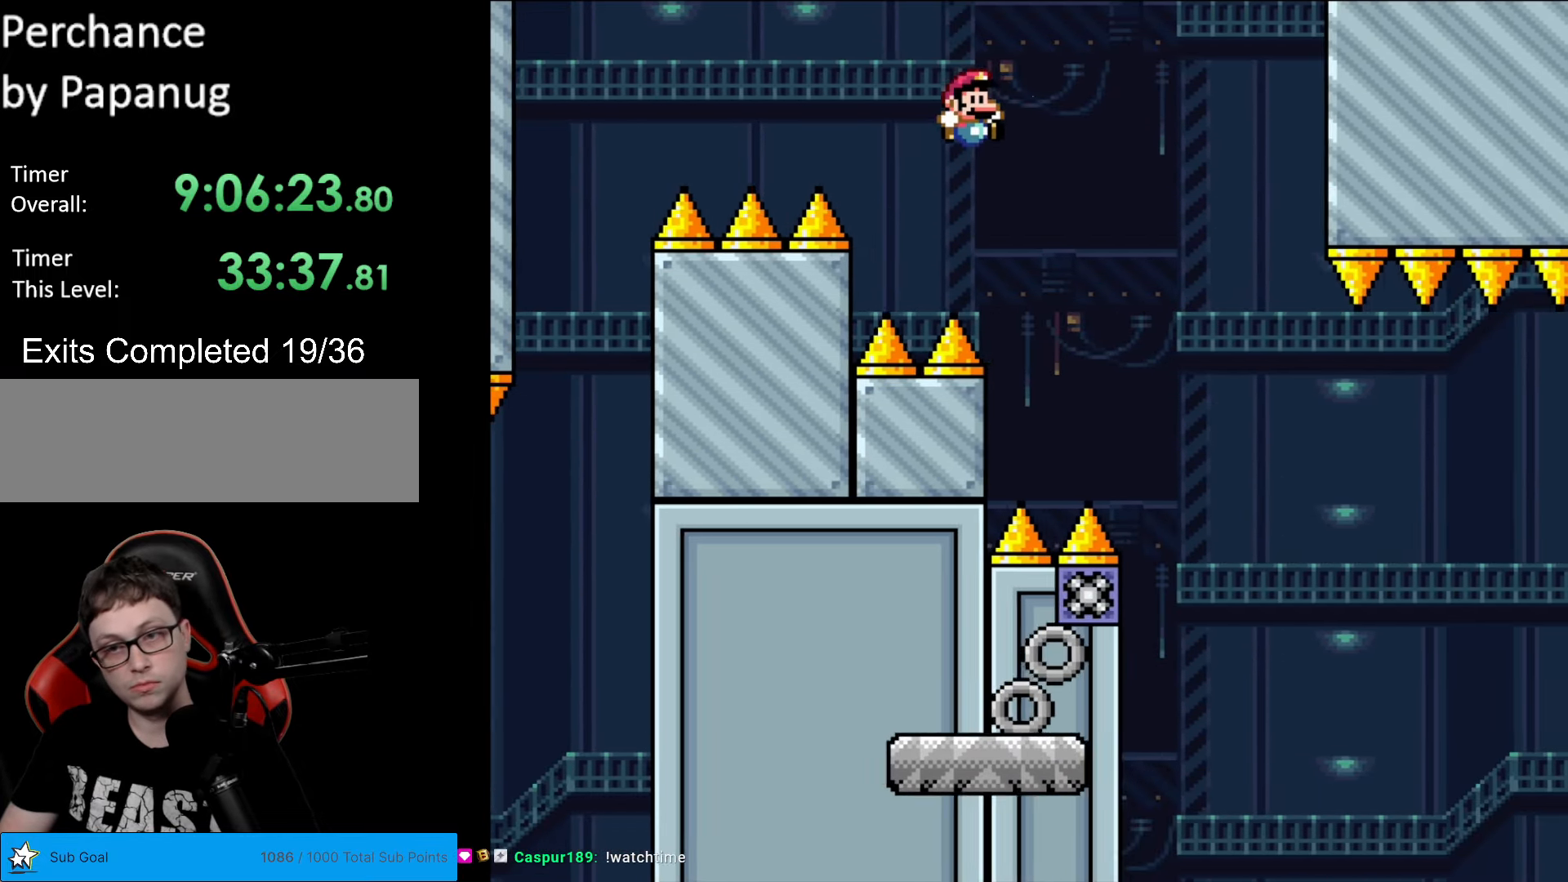
{"buttons": ["X", "DPAD_RIGHT"], "events": [[245, "B", "up"], [263, "X", "down"], [263, "Y", "up"]]}
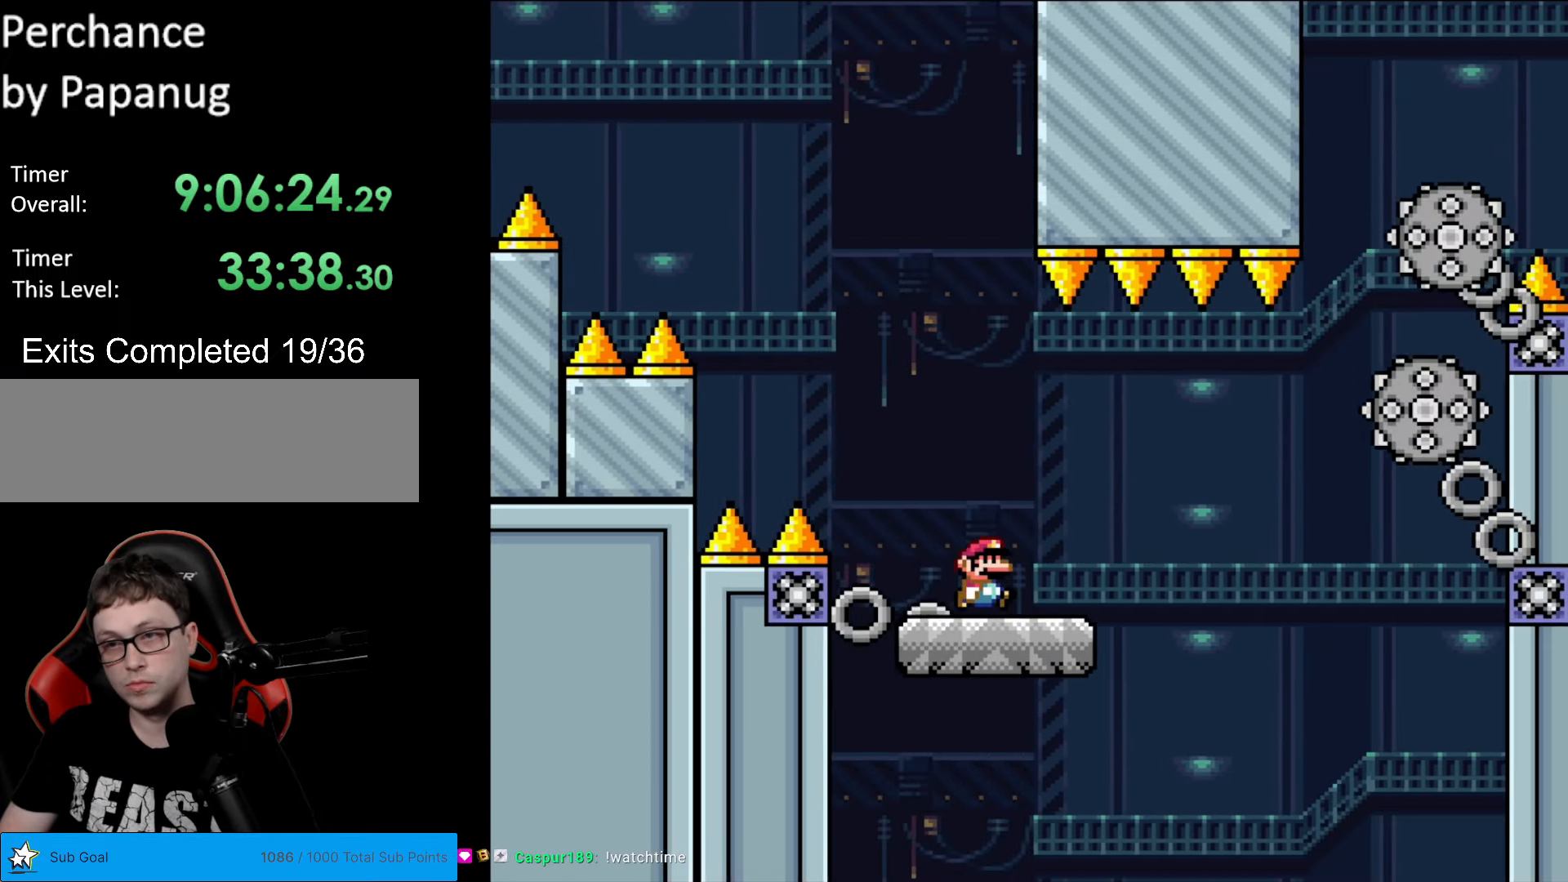
{"buttons": ["X", "DPAD_RIGHT"], "events": [[87, "A", "down"], [192, "A", "up"]]}
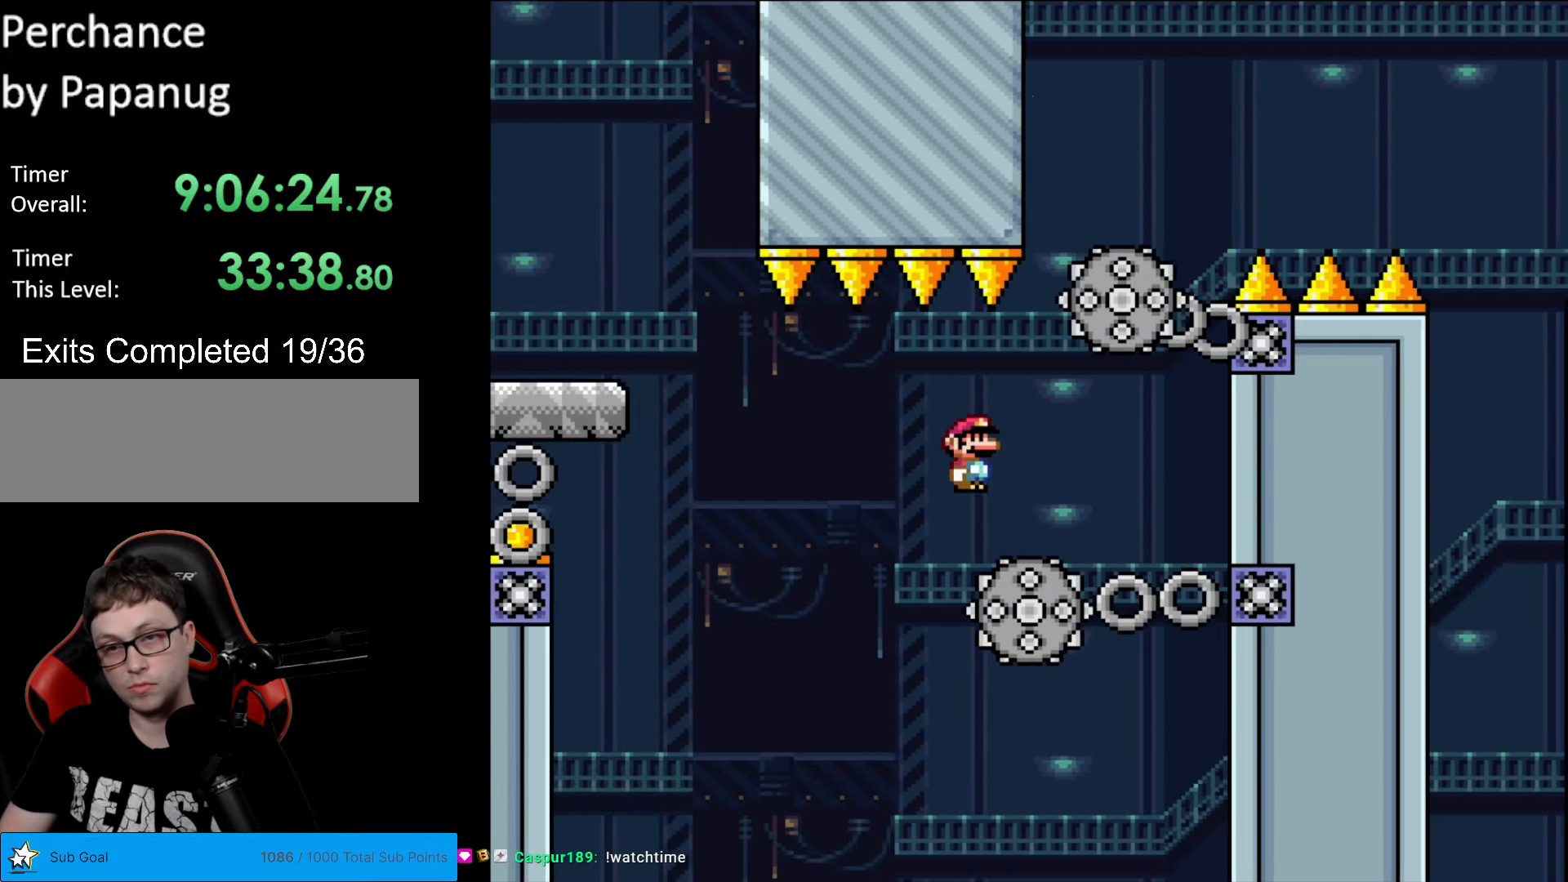
{"buttons": ["A", "X", "DPAD_UP"], "events": [[35, "A", "down"], [210, "DPAD_RIGHT", "up"], [210, "L1", "down"], [245, "DPAD_RIGHT", "down"], [245, "L1", "up"], [490, "DPAD_RIGHT", "up"], [490, "DPAD_UP", "down"]]}
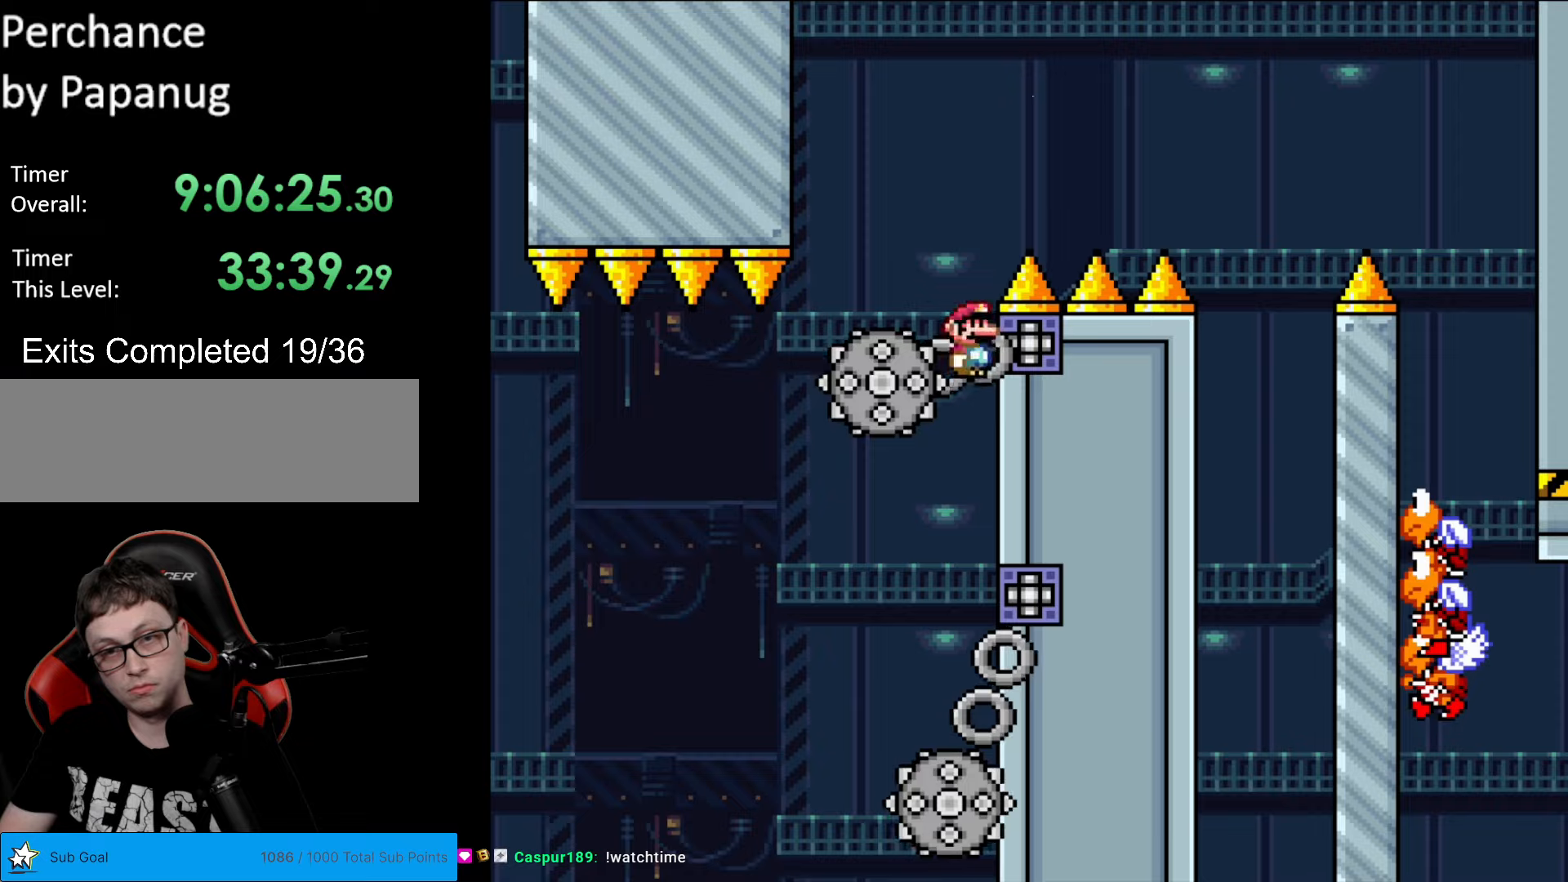
{"buttons": ["A", "X", "DPAD_RIGHT"], "events": [[18, "DPAD_LEFT", "down"], [18, "DPAD_UP", "up"], [53, "A", "up"], [193, "A", "down"], [210, "DPAD_DOWN", "down"], [210, "DPAD_LEFT", "up"], [245, "DPAD_DOWN", "up"], [245, "DPAD_RIGHT", "down"]]}
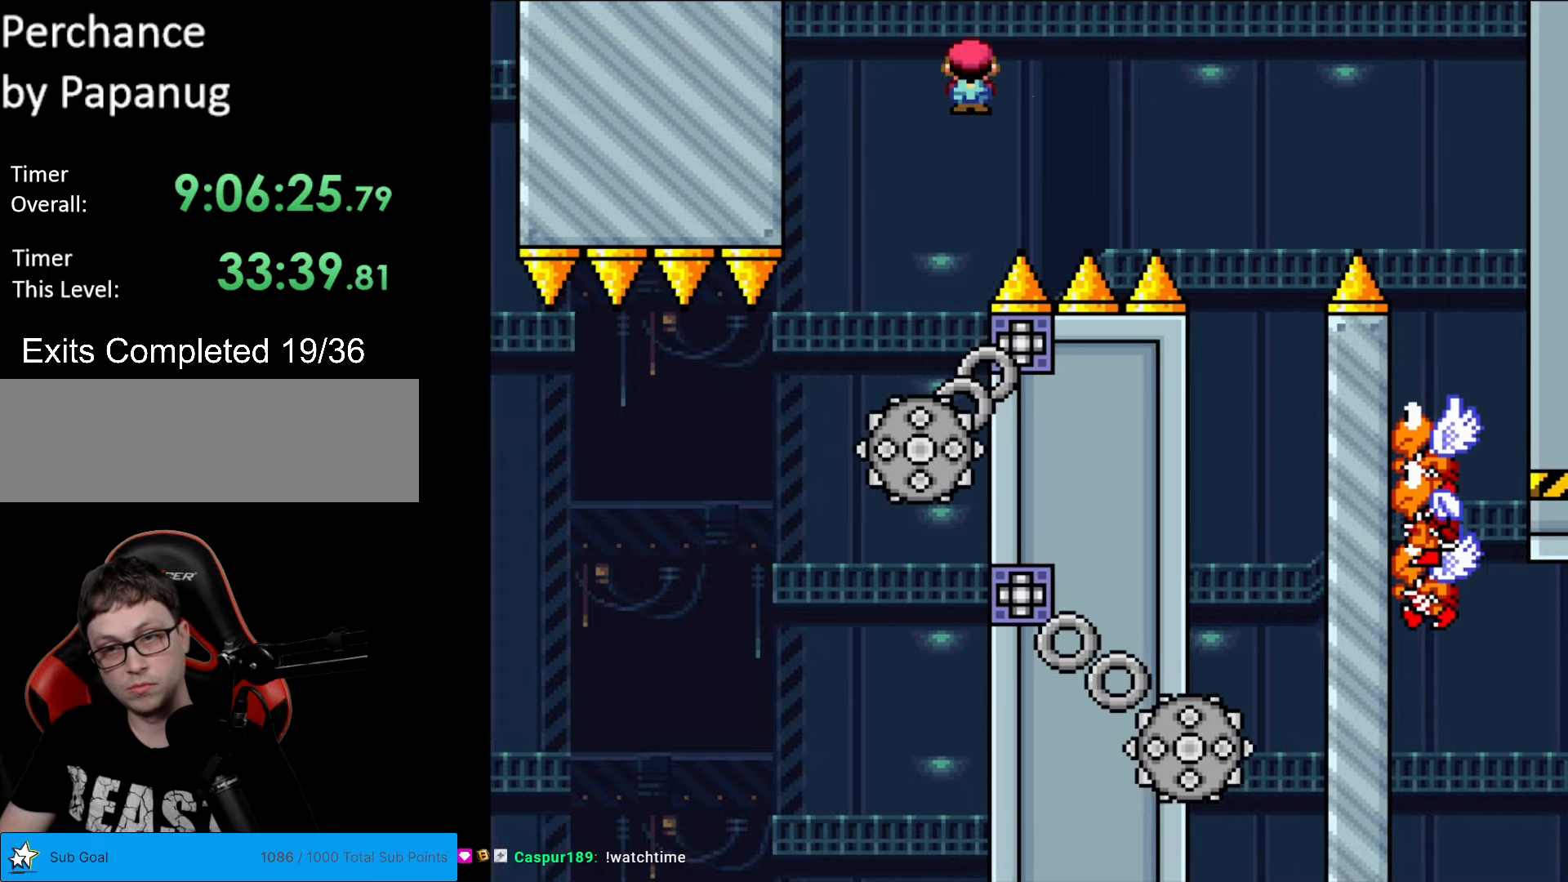
{"buttons": ["A", "X", "DPAD_LEFT"], "events": [[175, "A", "up"], [437, "DPAD_LEFT", "down"], [437, "DPAD_RIGHT", "up"], [489, "A", "down"]]}